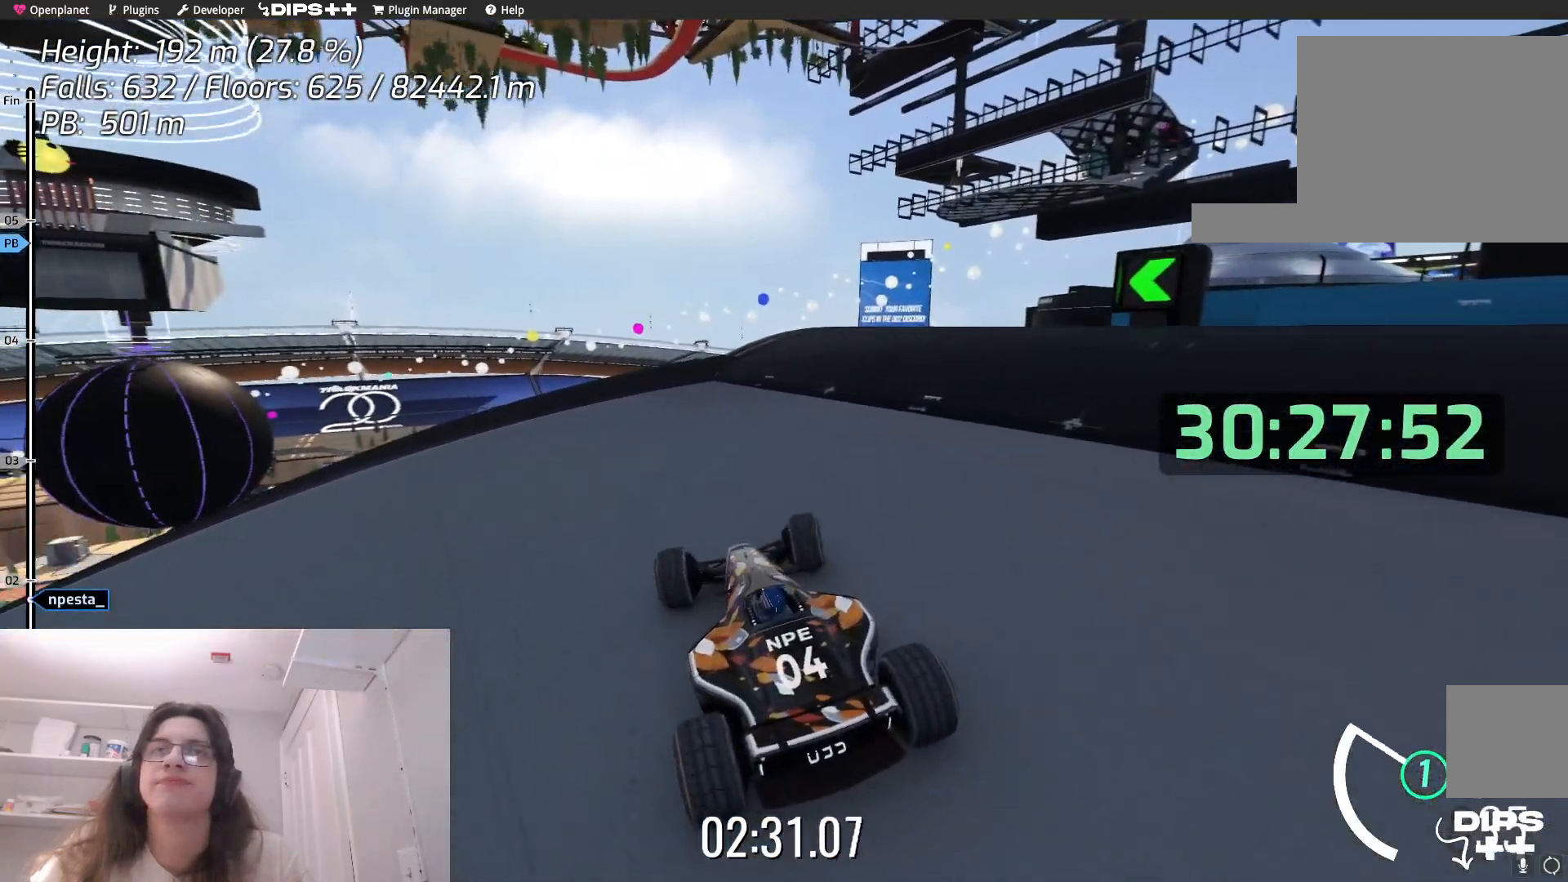
Gameplay with keyboard; each line is a JSON object with the keys held at the frame after it. "events" lists presses ("down") and releases ("up") of "down", "left", "right" and "up" between this image and that frame as [ms after this image, input, new state], when the widget could be followed in between. No other keys are recorded. Mouse input is not recorded.
{"keys": [], "events": [[200, "right", "up"], [234, "up", "down"], [500, "up", "up"]]}
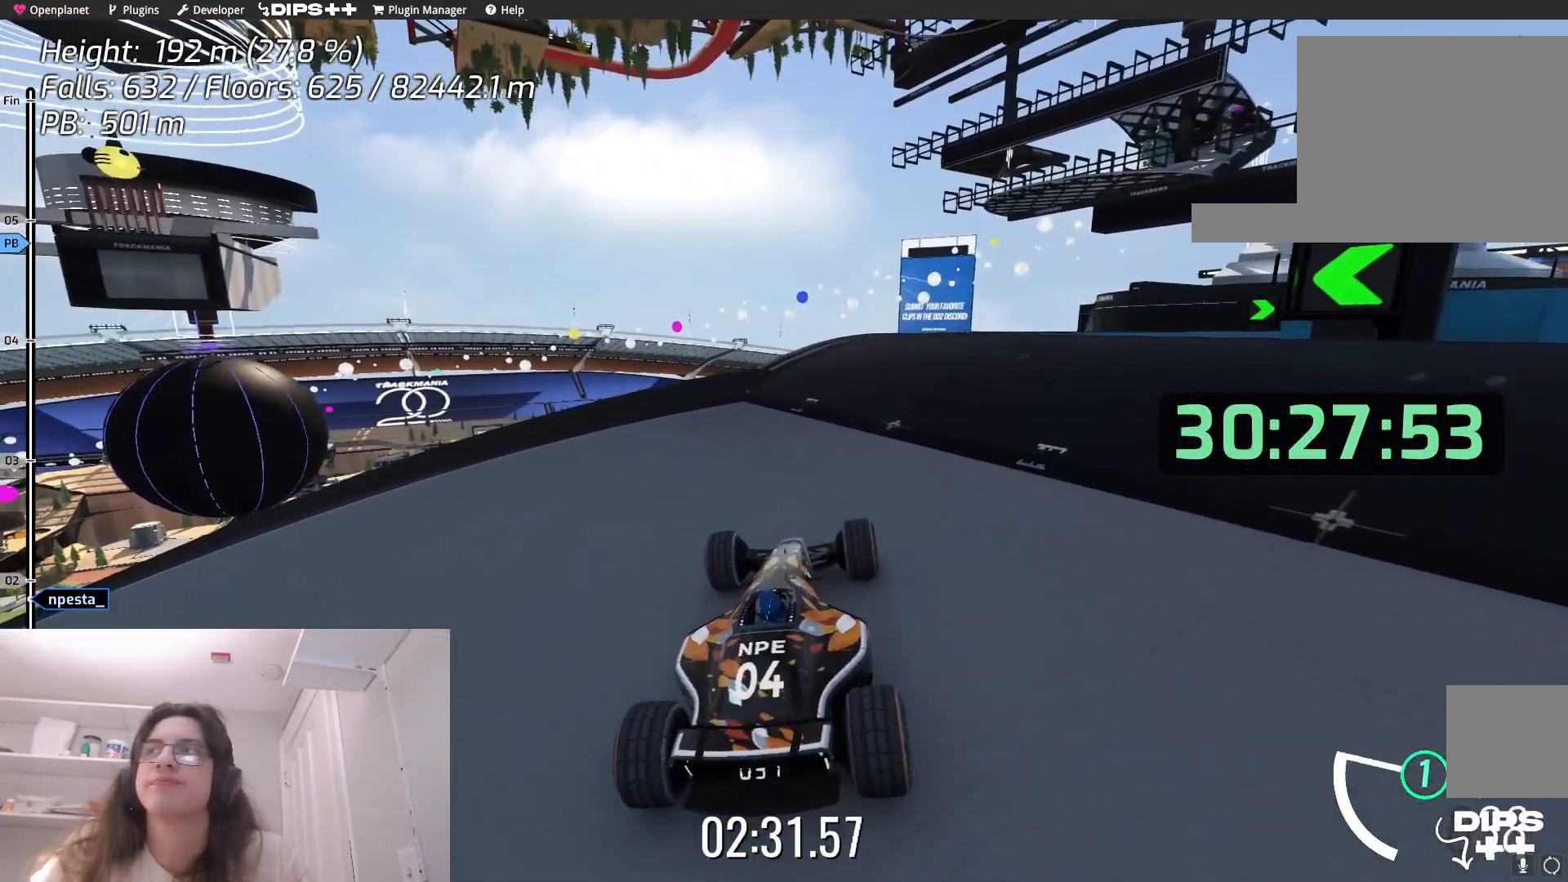
{"keys": ["right"], "events": [[184, "up", "down"], [417, "up", "up"], [450, "right", "down"]]}
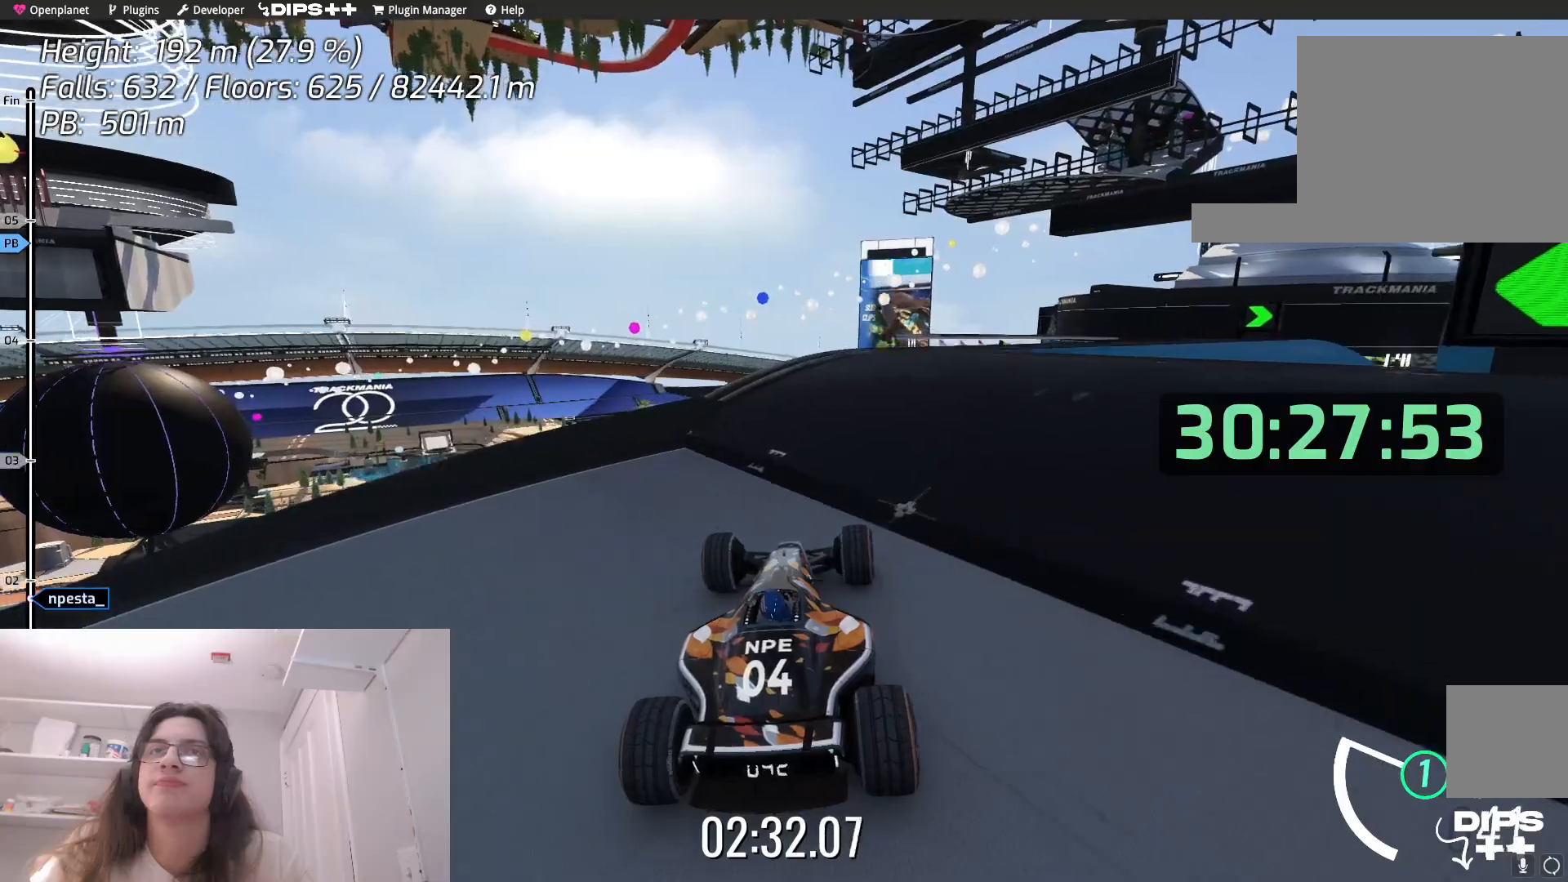
{"keys": ["up"], "events": [[300, "right", "up"], [350, "up", "down"]]}
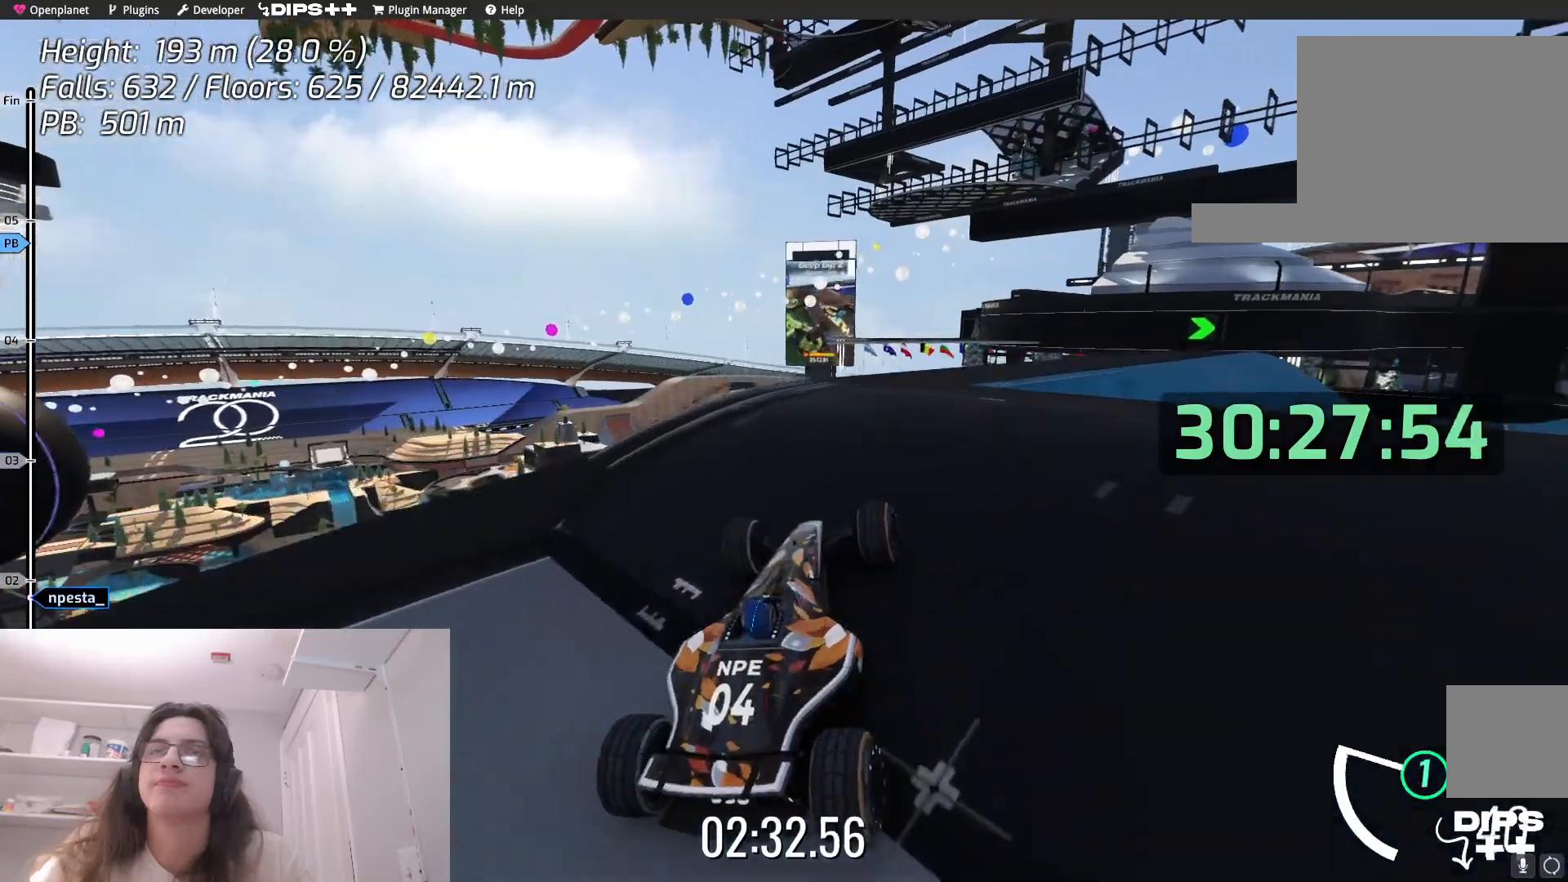
{"keys": ["right", "up"], "events": [[67, "up", "up"], [317, "up", "down"], [350, "right", "down"]]}
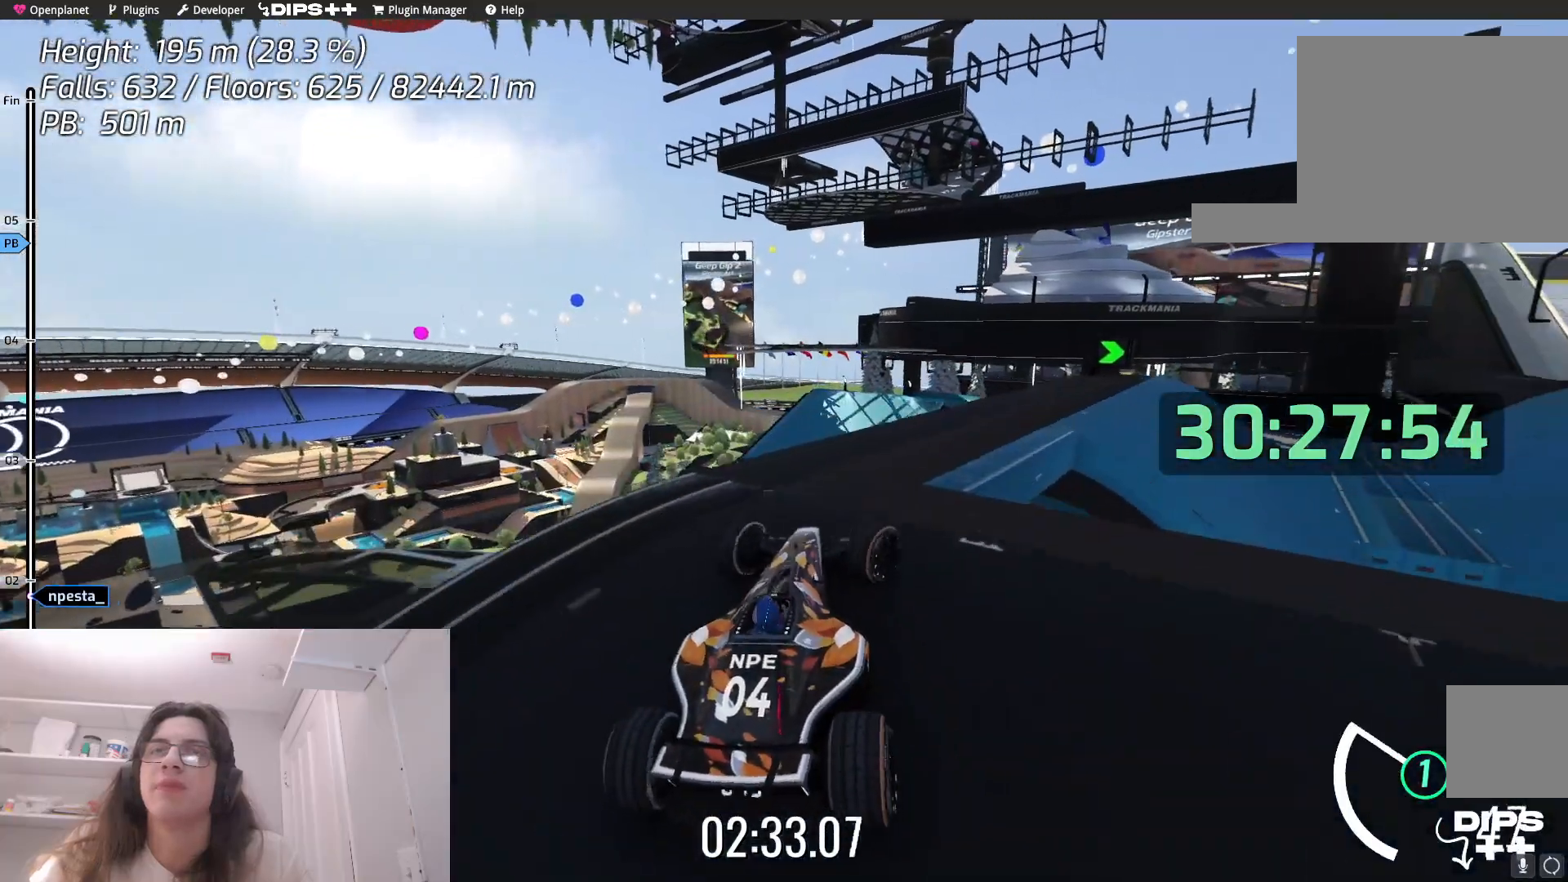
{"keys": ["right"], "events": [[17, "right", "up"], [17, "up", "up"], [217, "up", "down"], [267, "right", "down"], [500, "up", "up"]]}
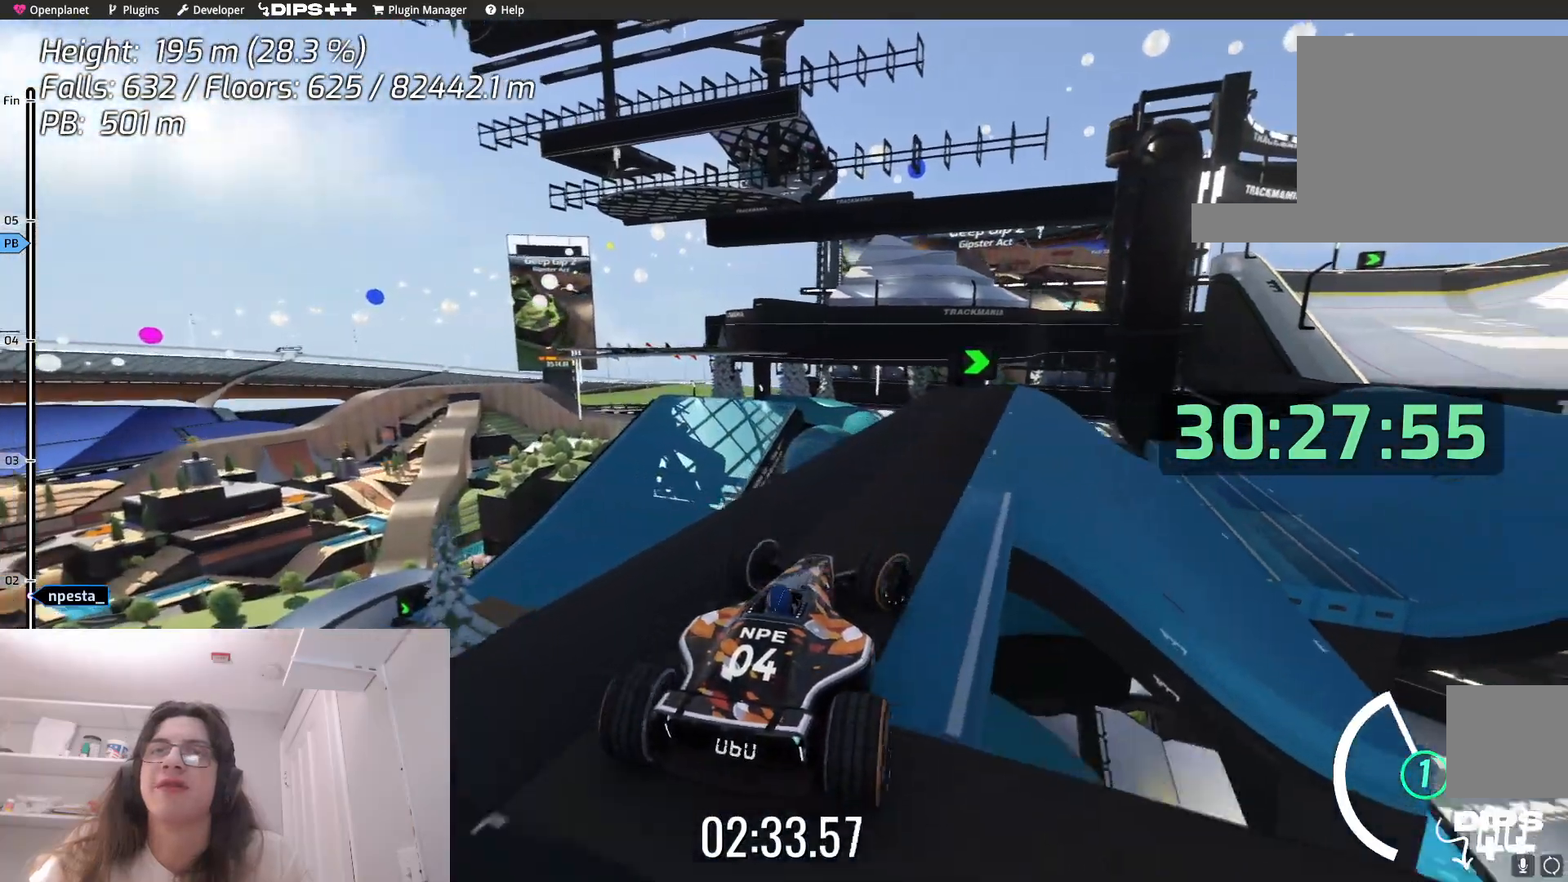
{"keys": ["right"], "events": [[17, "right", "up"], [150, "up", "down"], [300, "right", "down"], [334, "up", "up"]]}
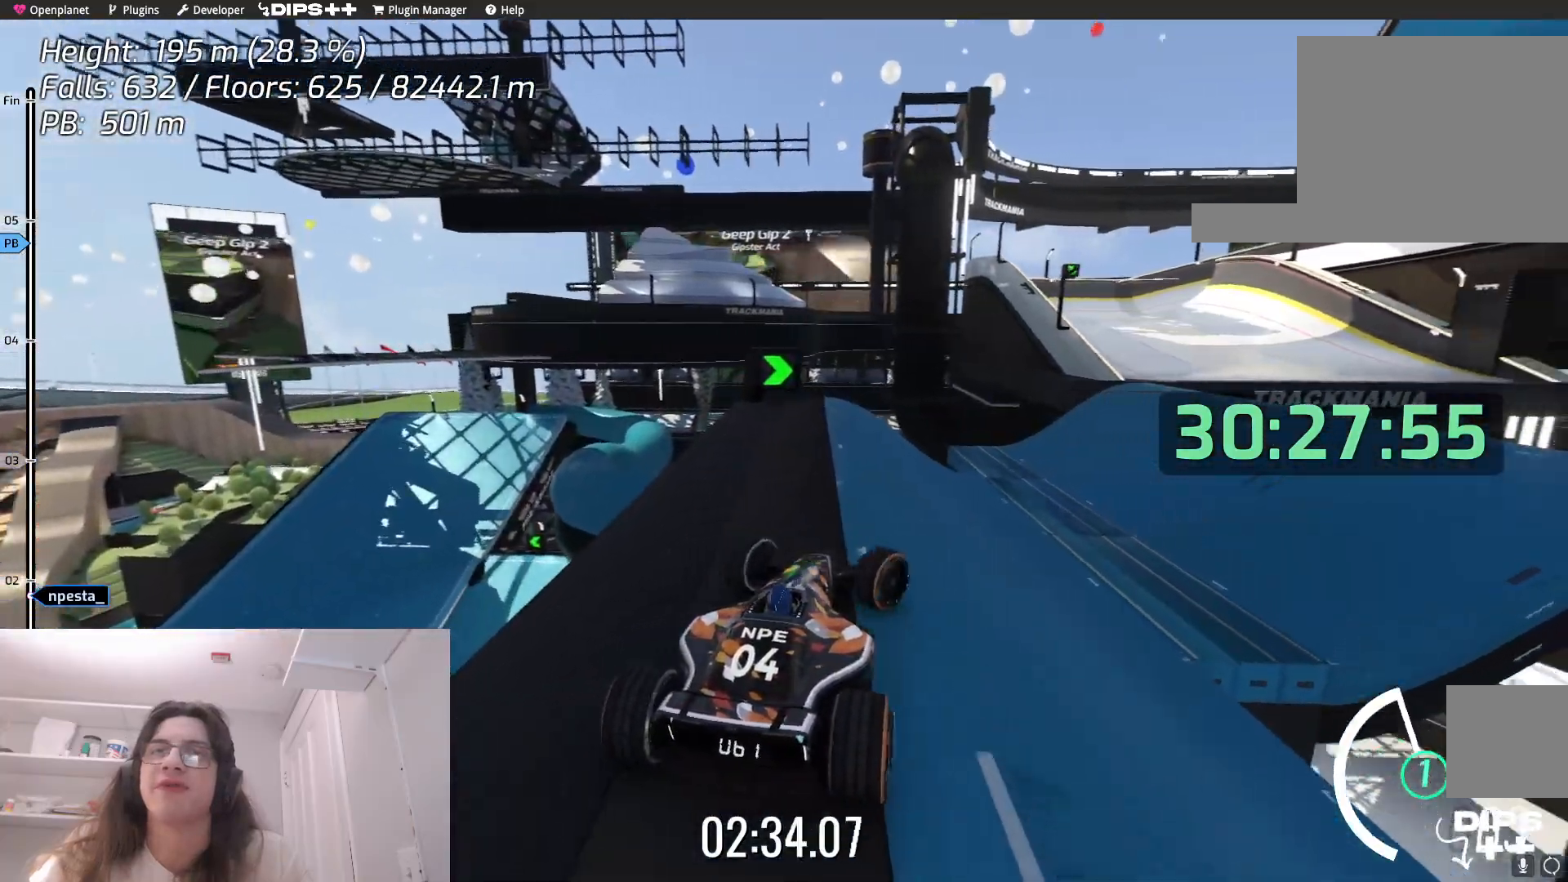
{"keys": [], "events": [[134, "right", "up"], [267, "right", "down"], [434, "right", "up"]]}
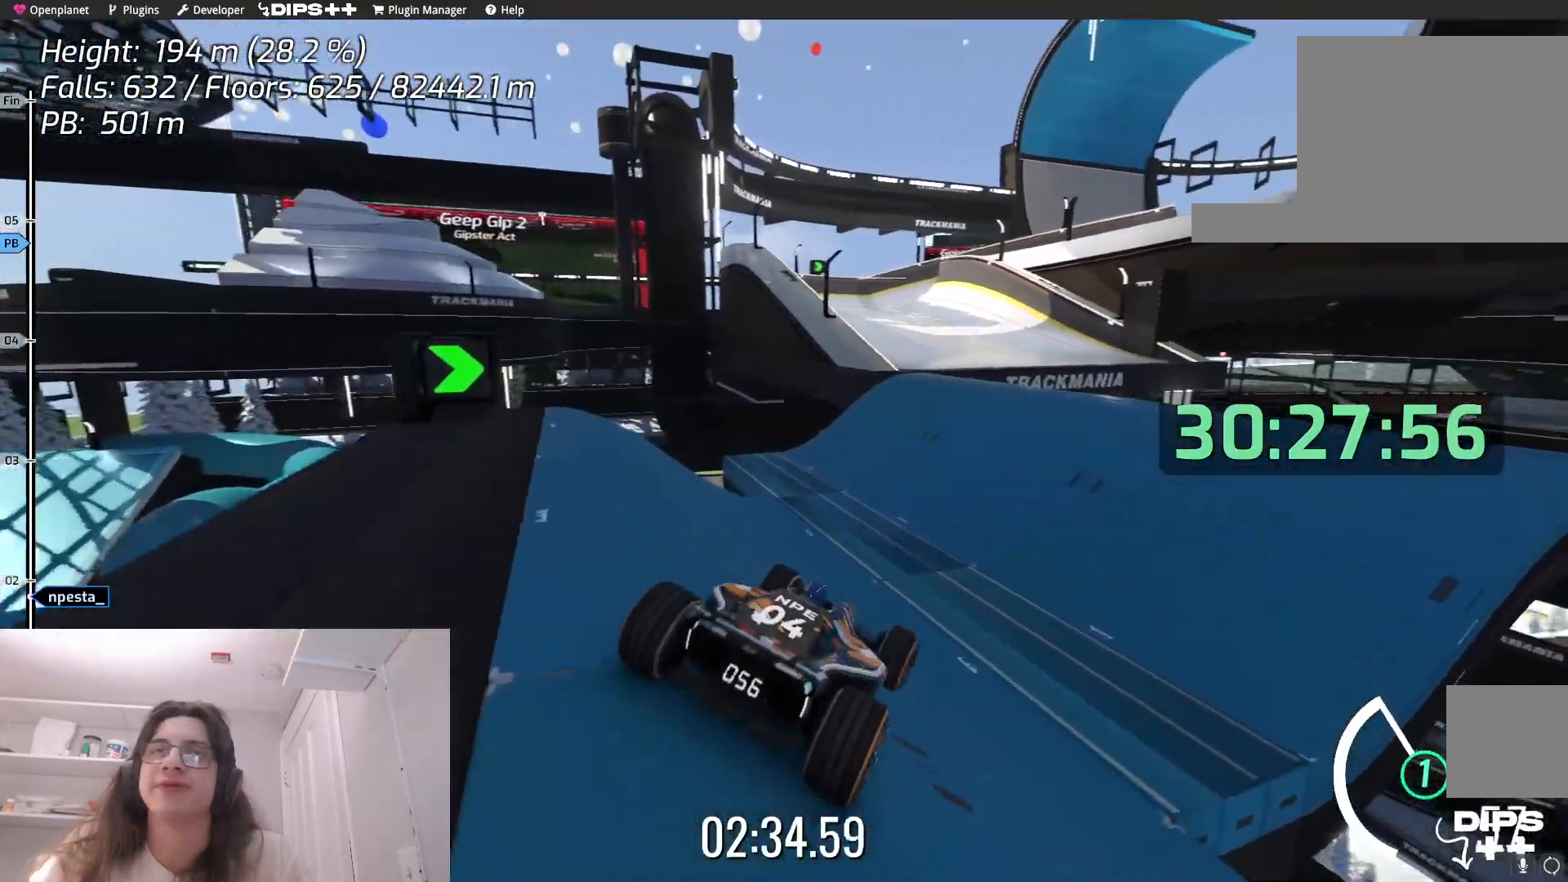
{"keys": ["up"], "events": [[50, "up", "down"]]}
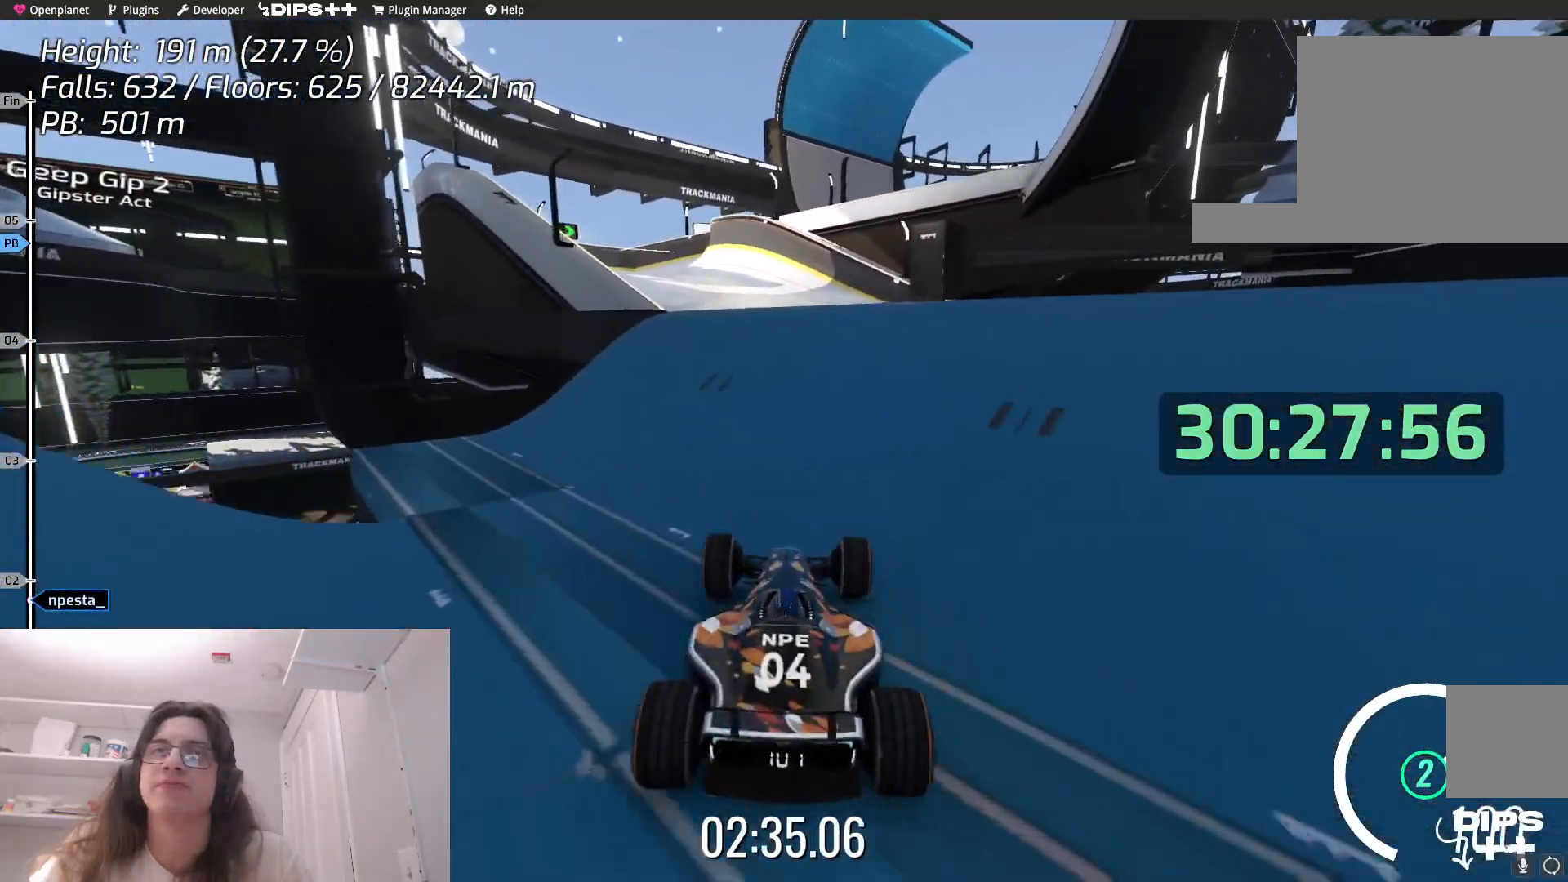
{"keys": ["left", "up"], "events": [[117, "right", "down"], [300, "right", "up"], [467, "left", "down"]]}
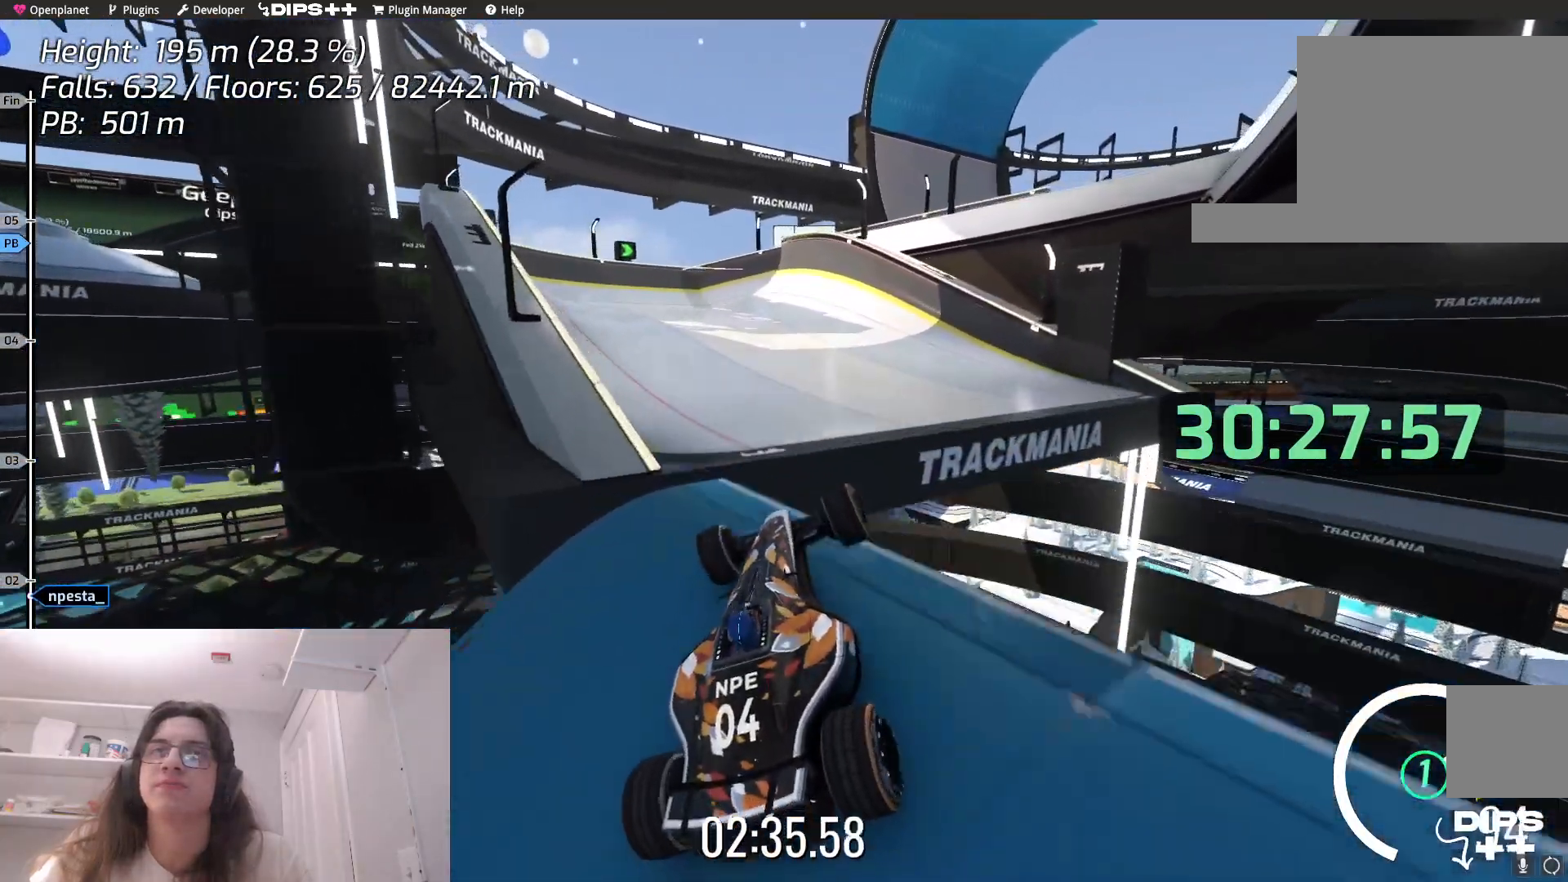
{"keys": ["left"], "events": [[184, "up", "up"]]}
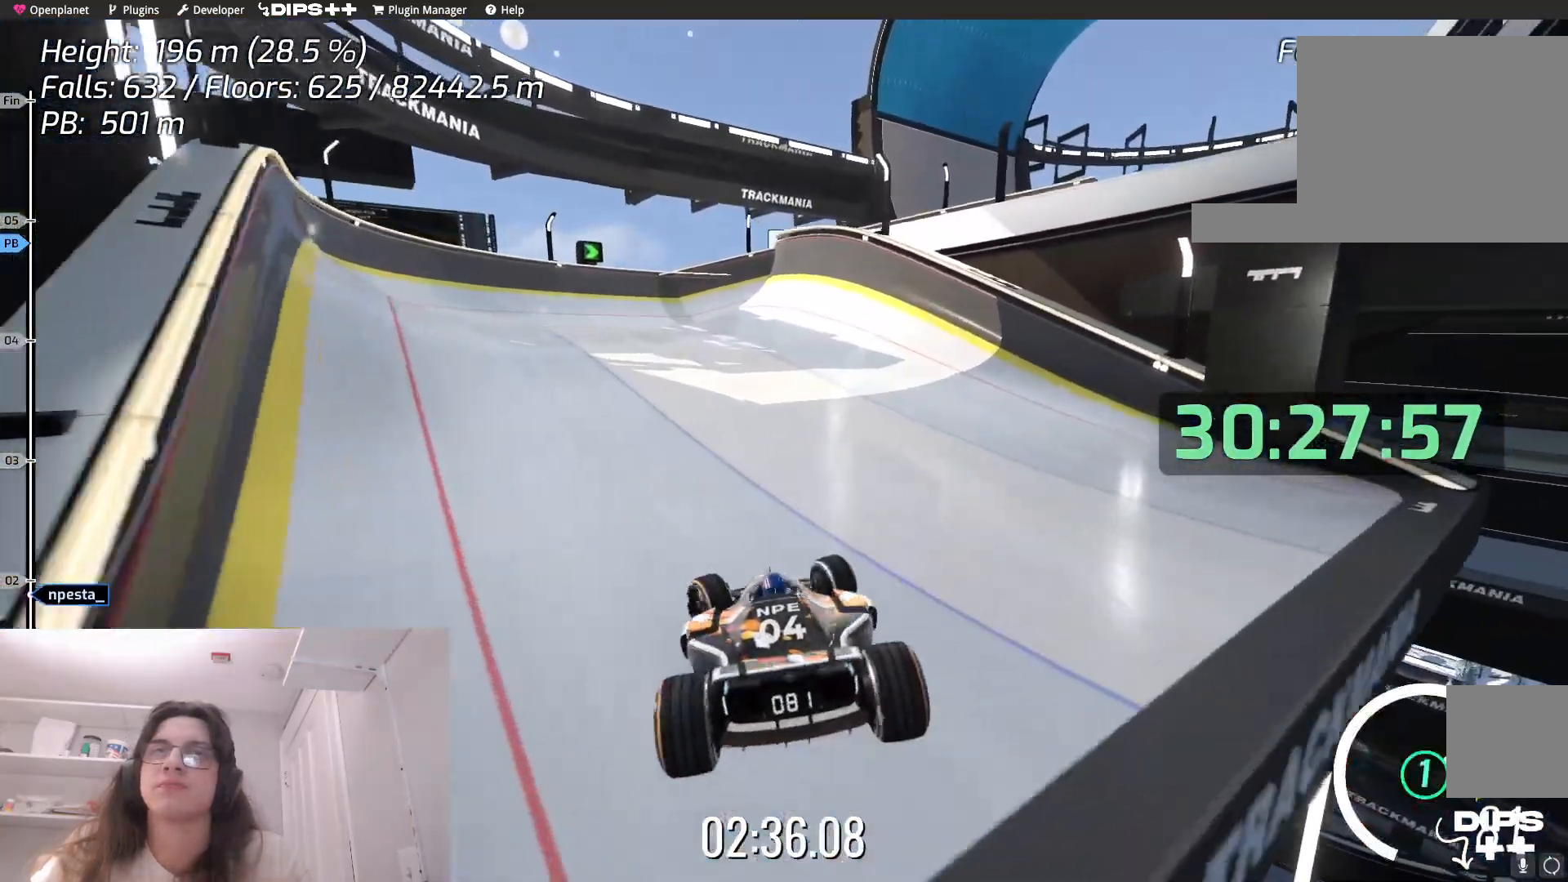
{"keys": ["up"], "events": [[117, "up", "down"], [350, "left", "up"]]}
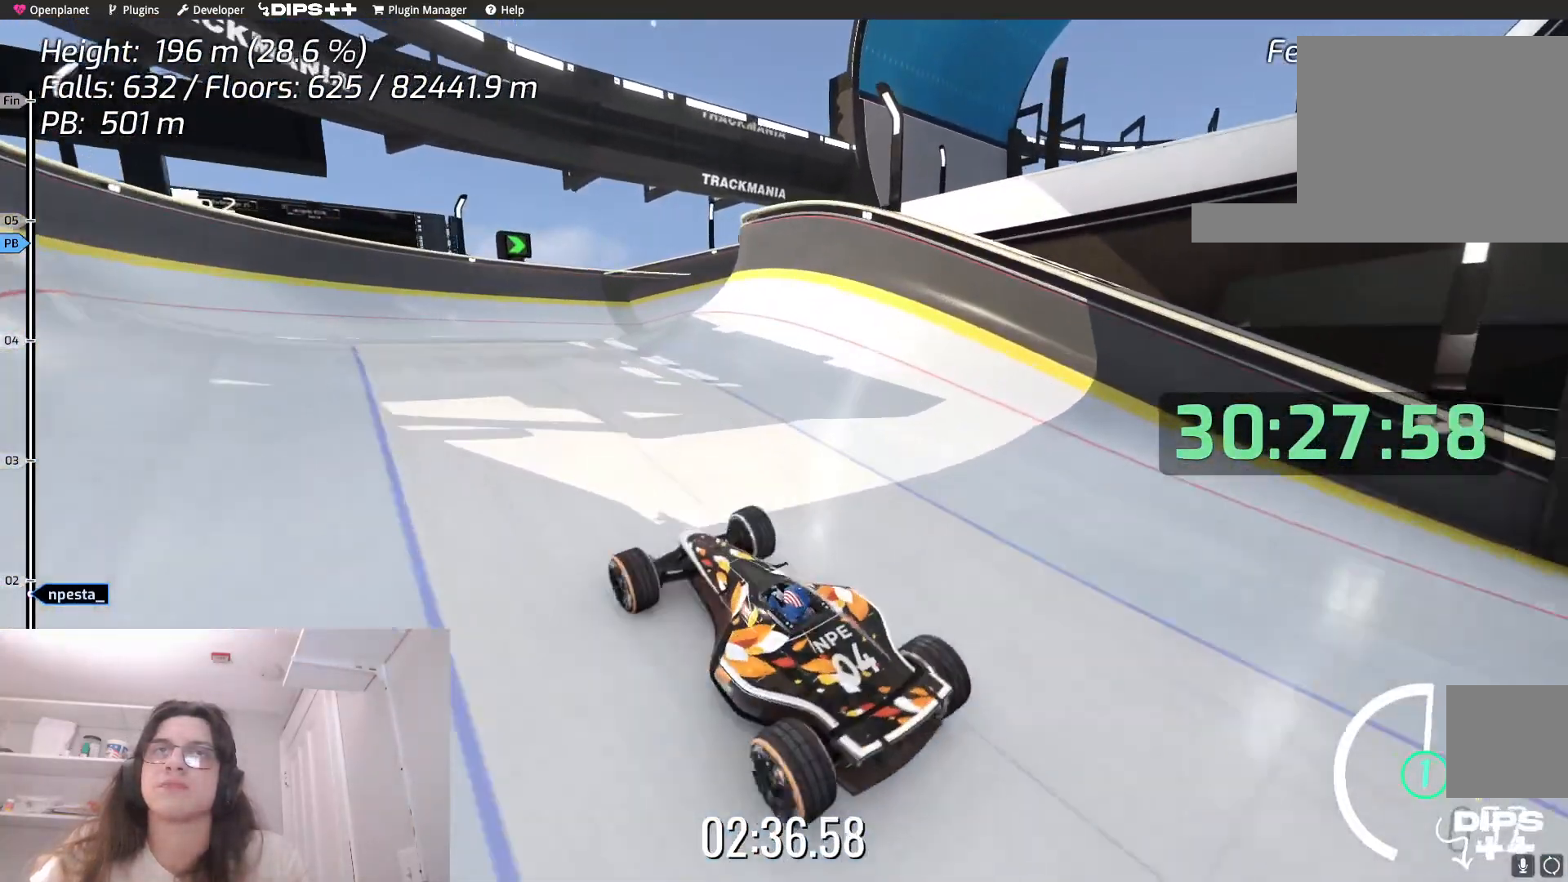
{"keys": [], "events": [[500, "up", "up"]]}
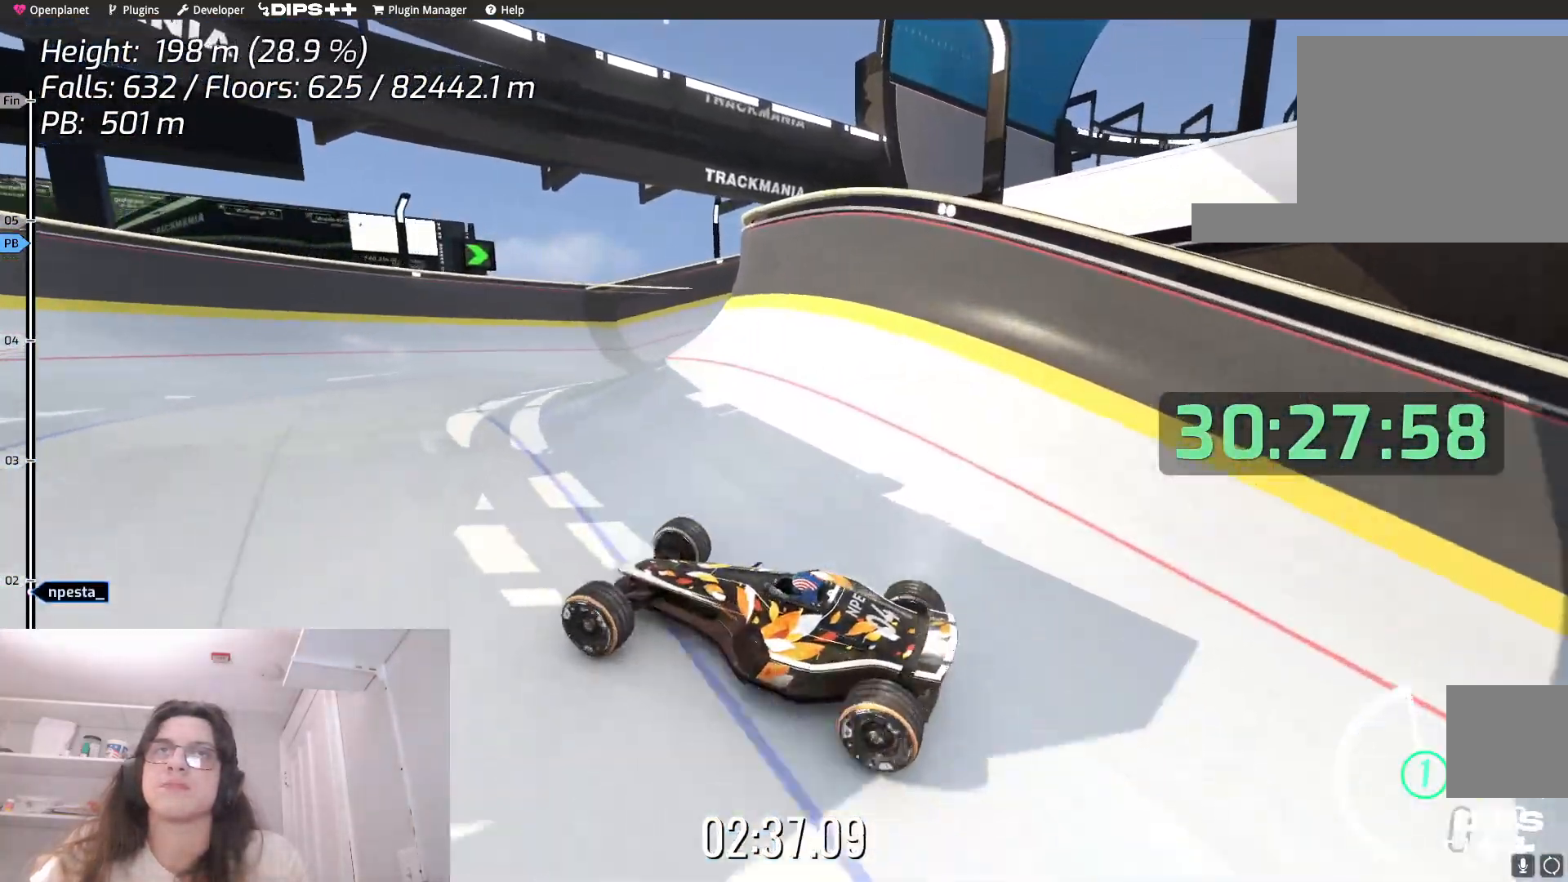
{"keys": ["right"], "events": [[34, "right", "down"], [350, "right", "up"], [484, "right", "down"]]}
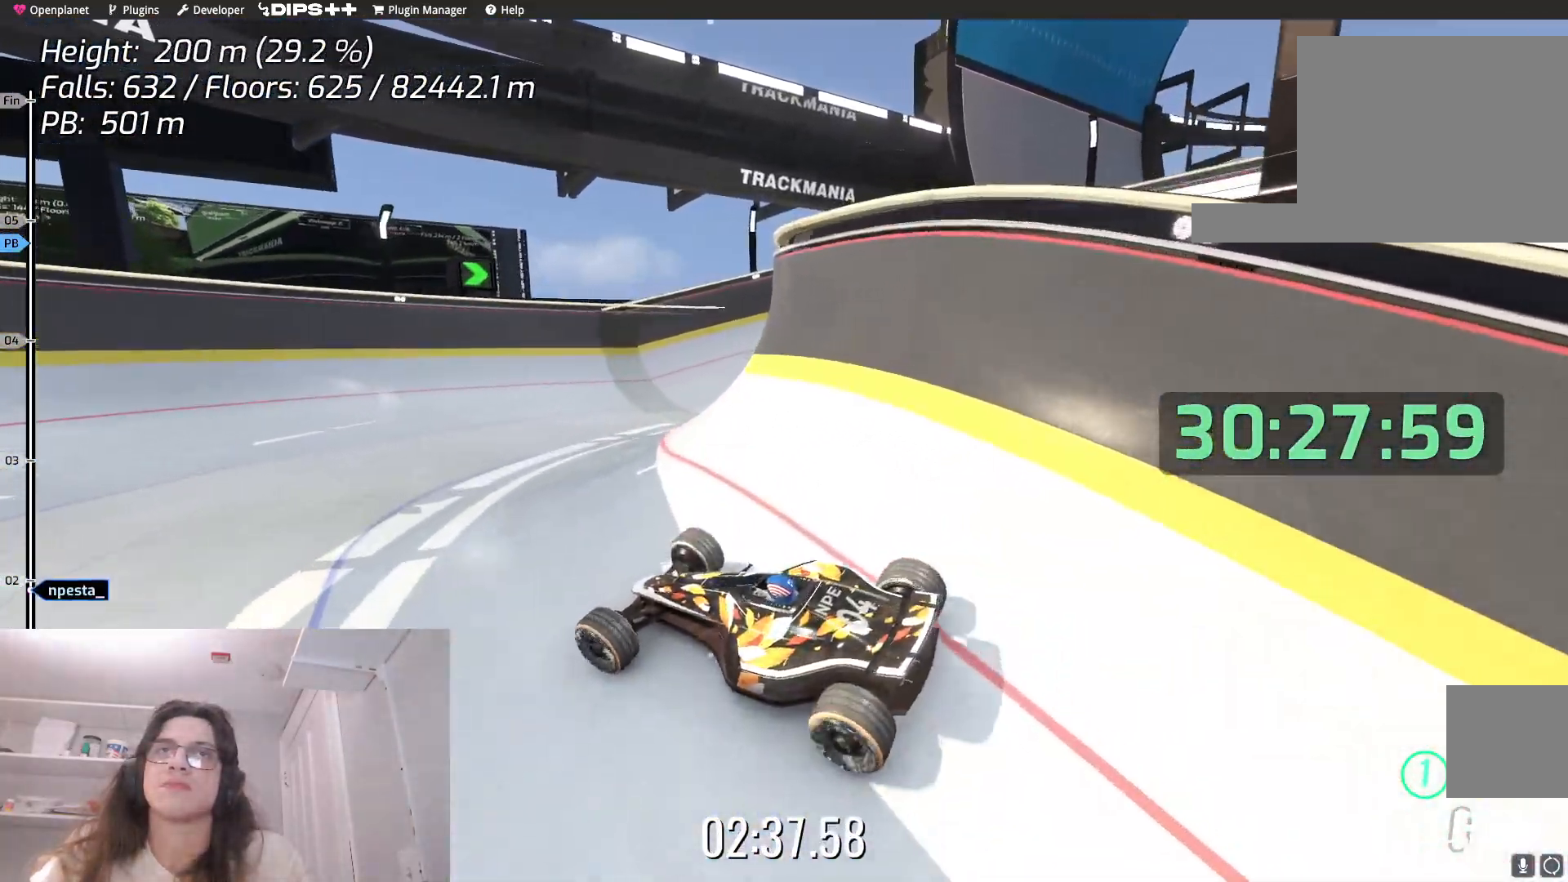
{"keys": ["right"], "events": [[150, "right", "up"], [167, "up", "down"], [317, "up", "up"], [367, "right", "down"]]}
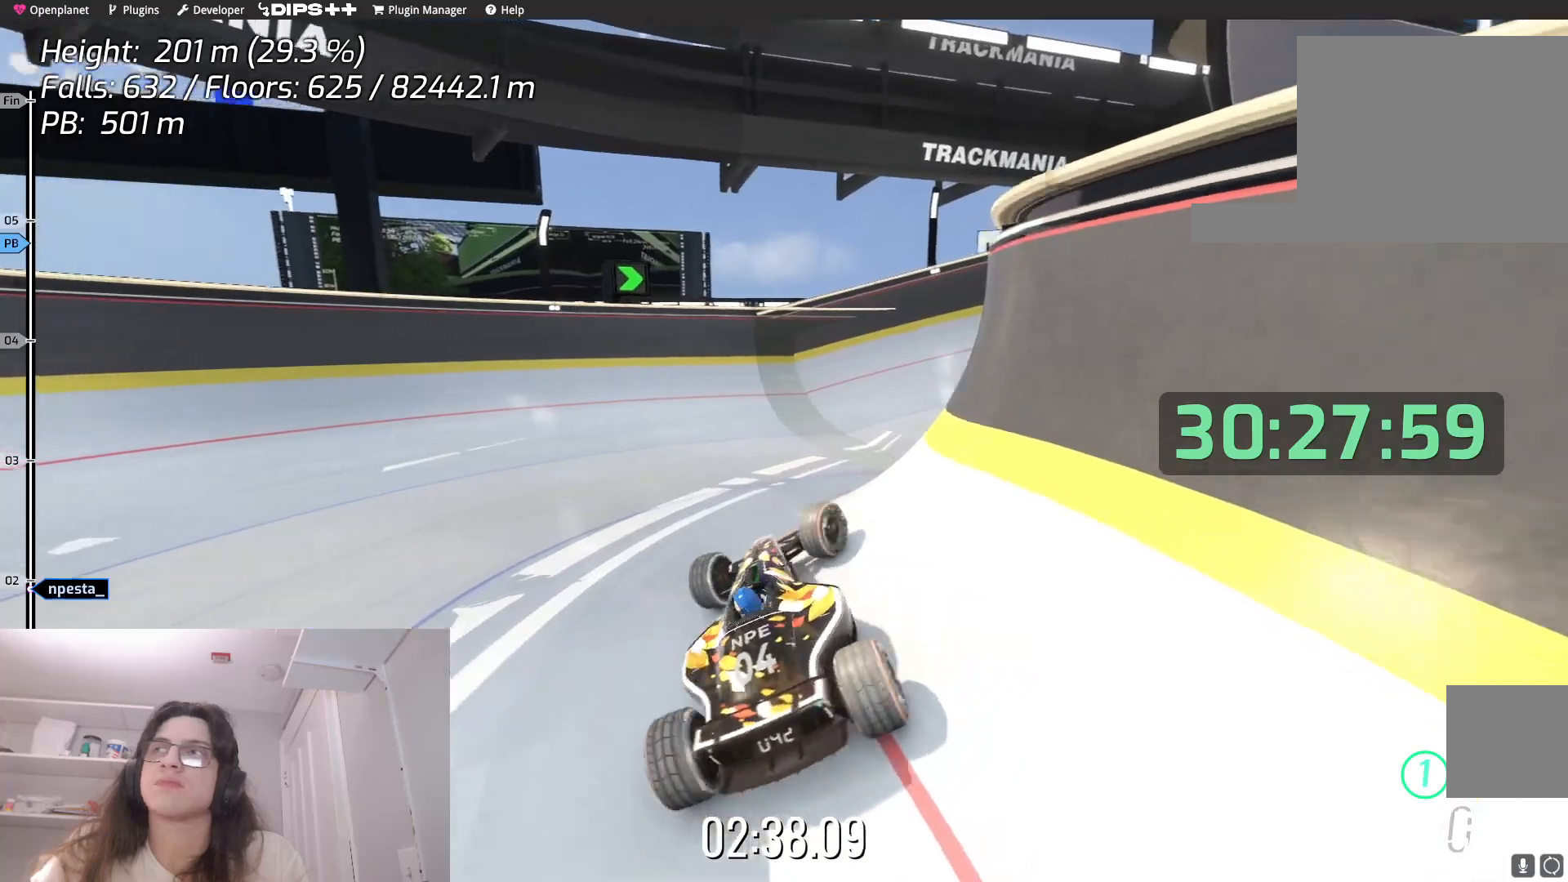
{"keys": ["up"], "events": [[167, "right", "up"], [200, "up", "down"]]}
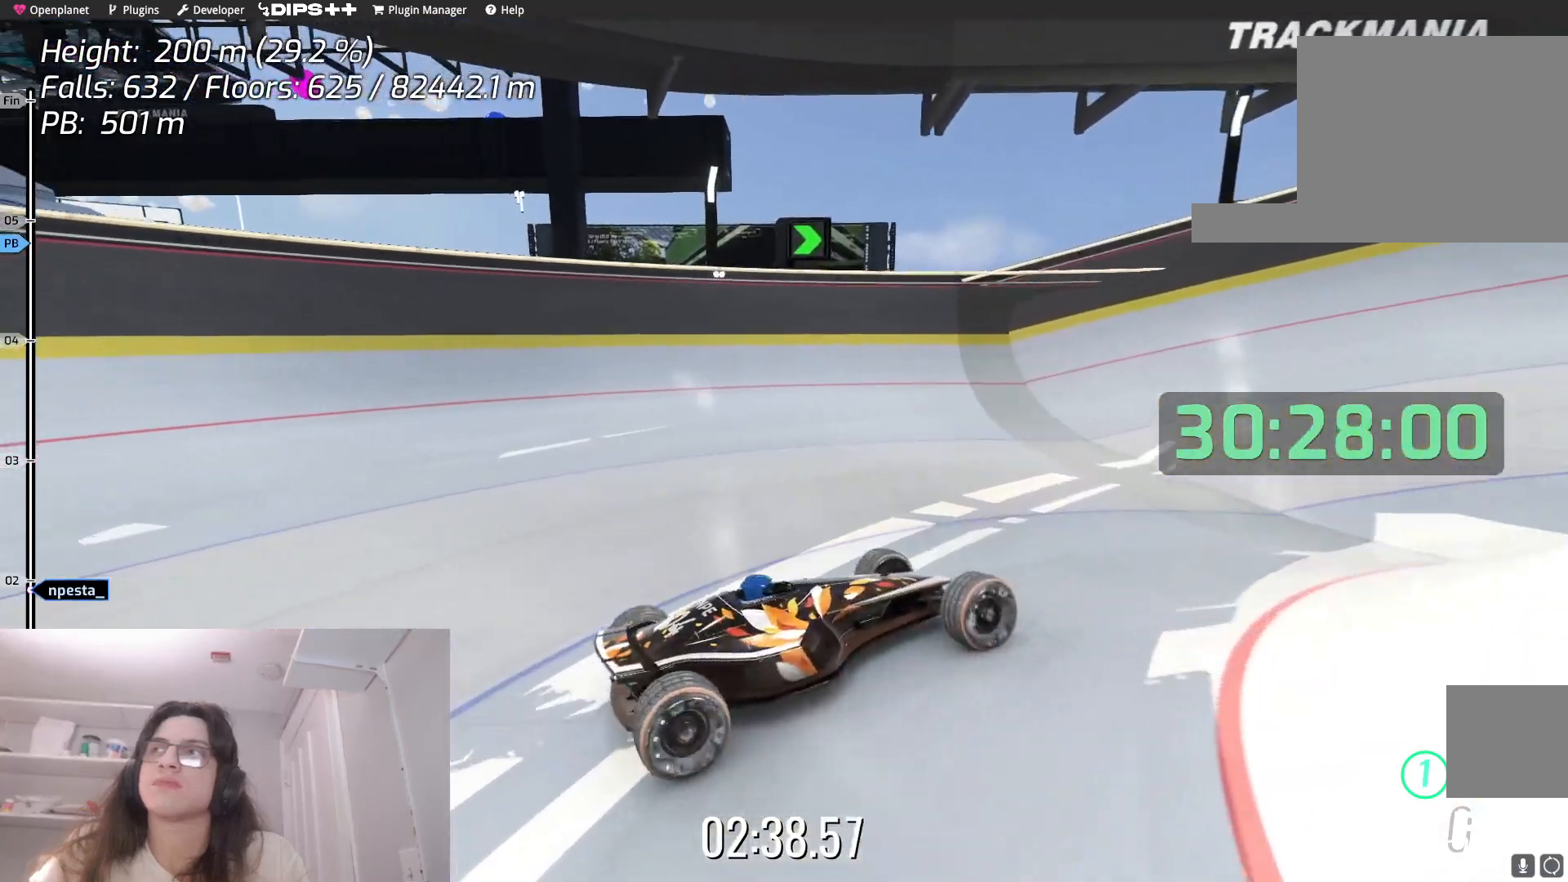
{"keys": ["up"], "events": []}
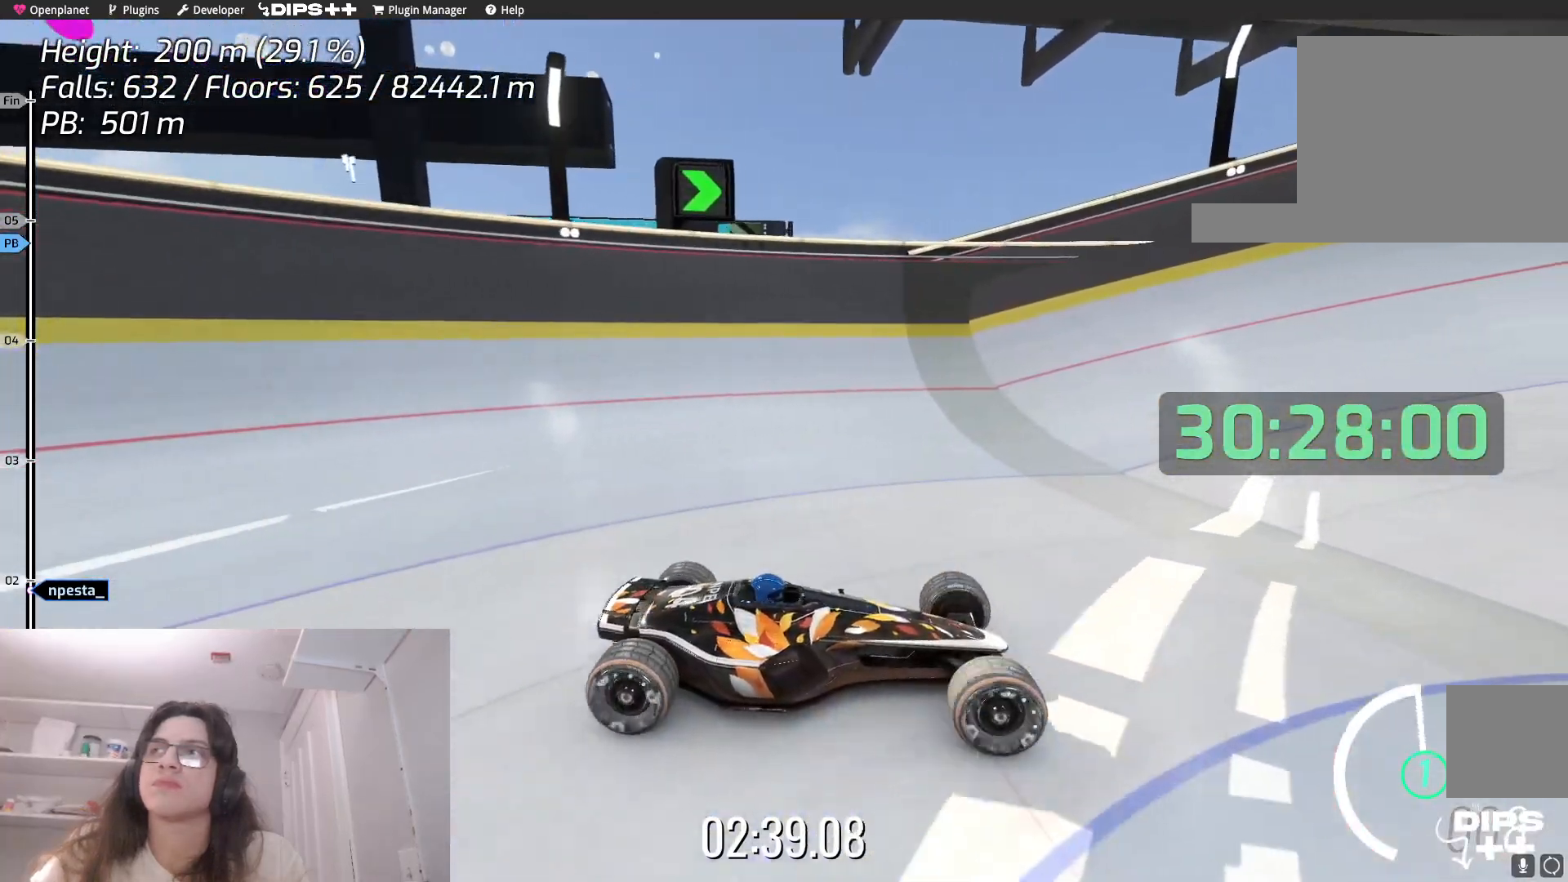
{"keys": ["up"], "events": []}
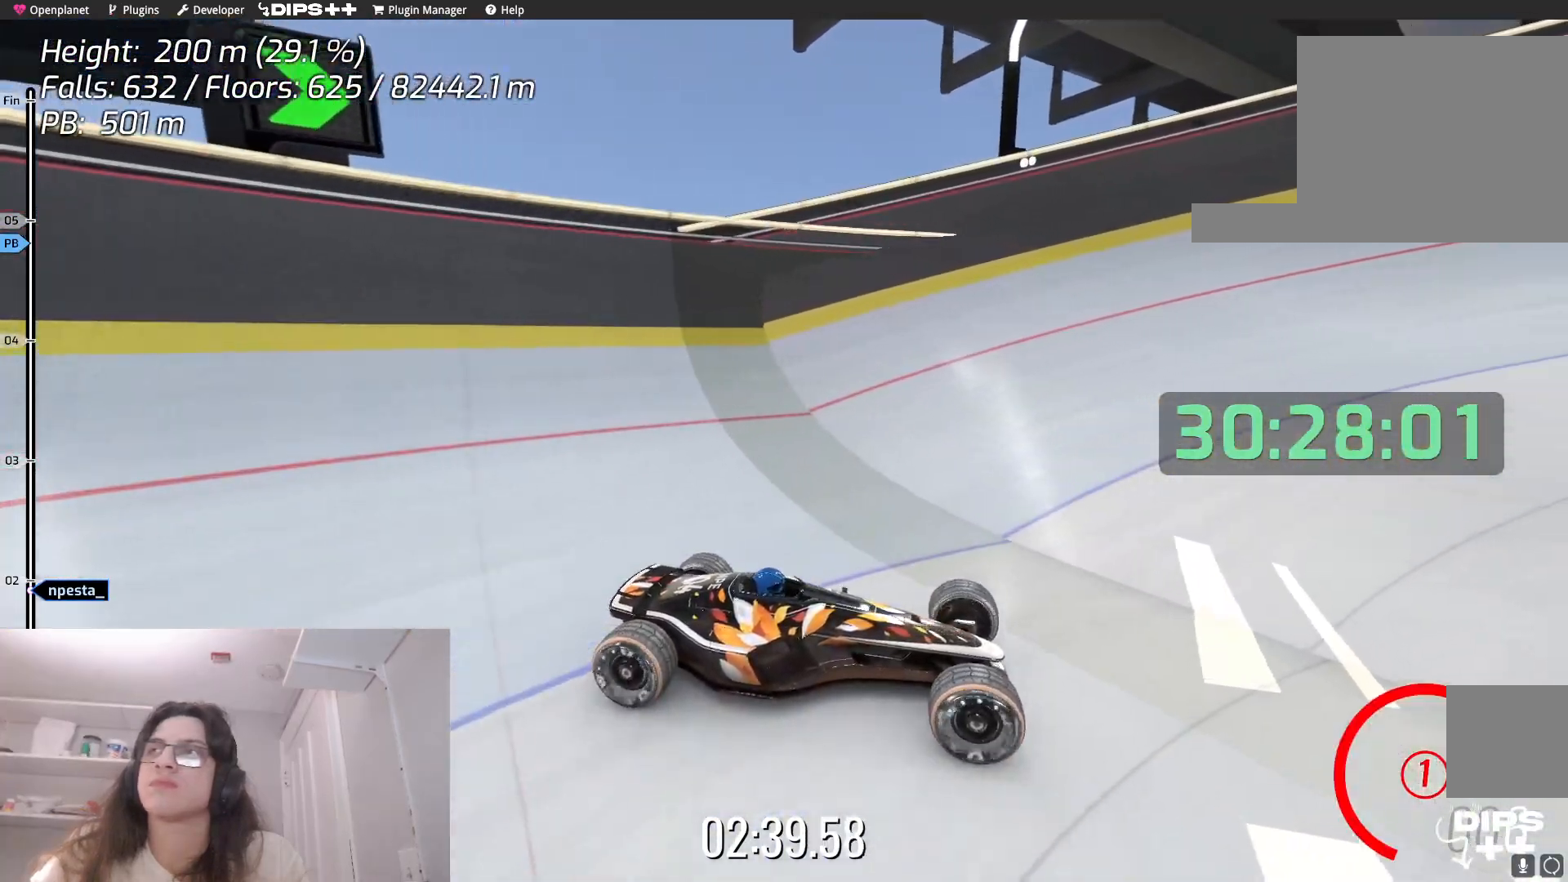
{"keys": ["up"], "events": []}
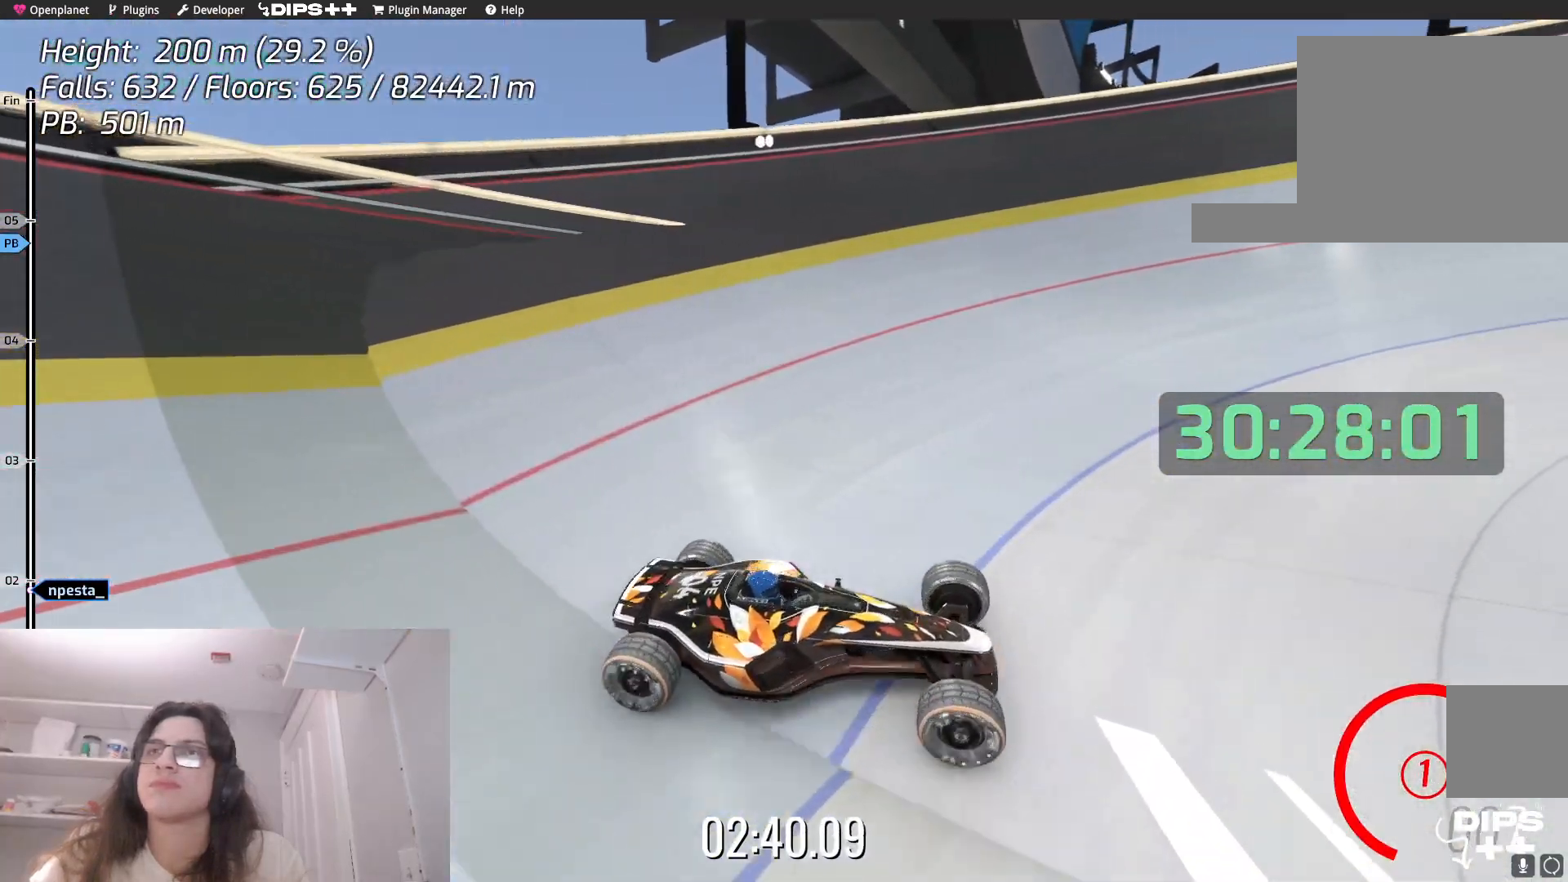
{"keys": ["left", "up"], "events": [[367, "left", "down"]]}
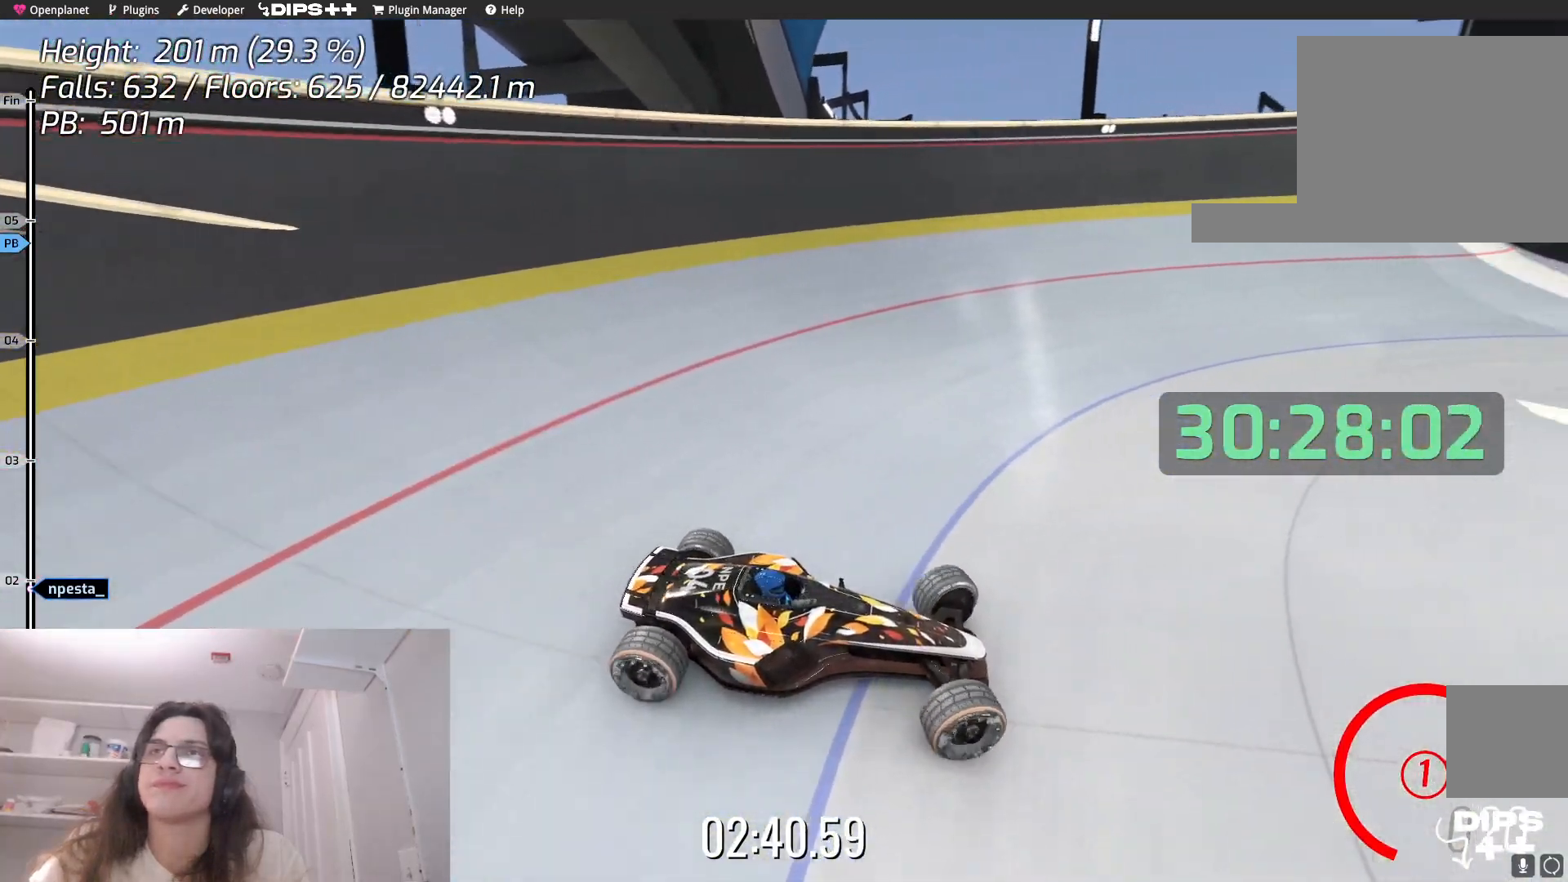
{"keys": ["left"], "events": [[267, "up", "up"]]}
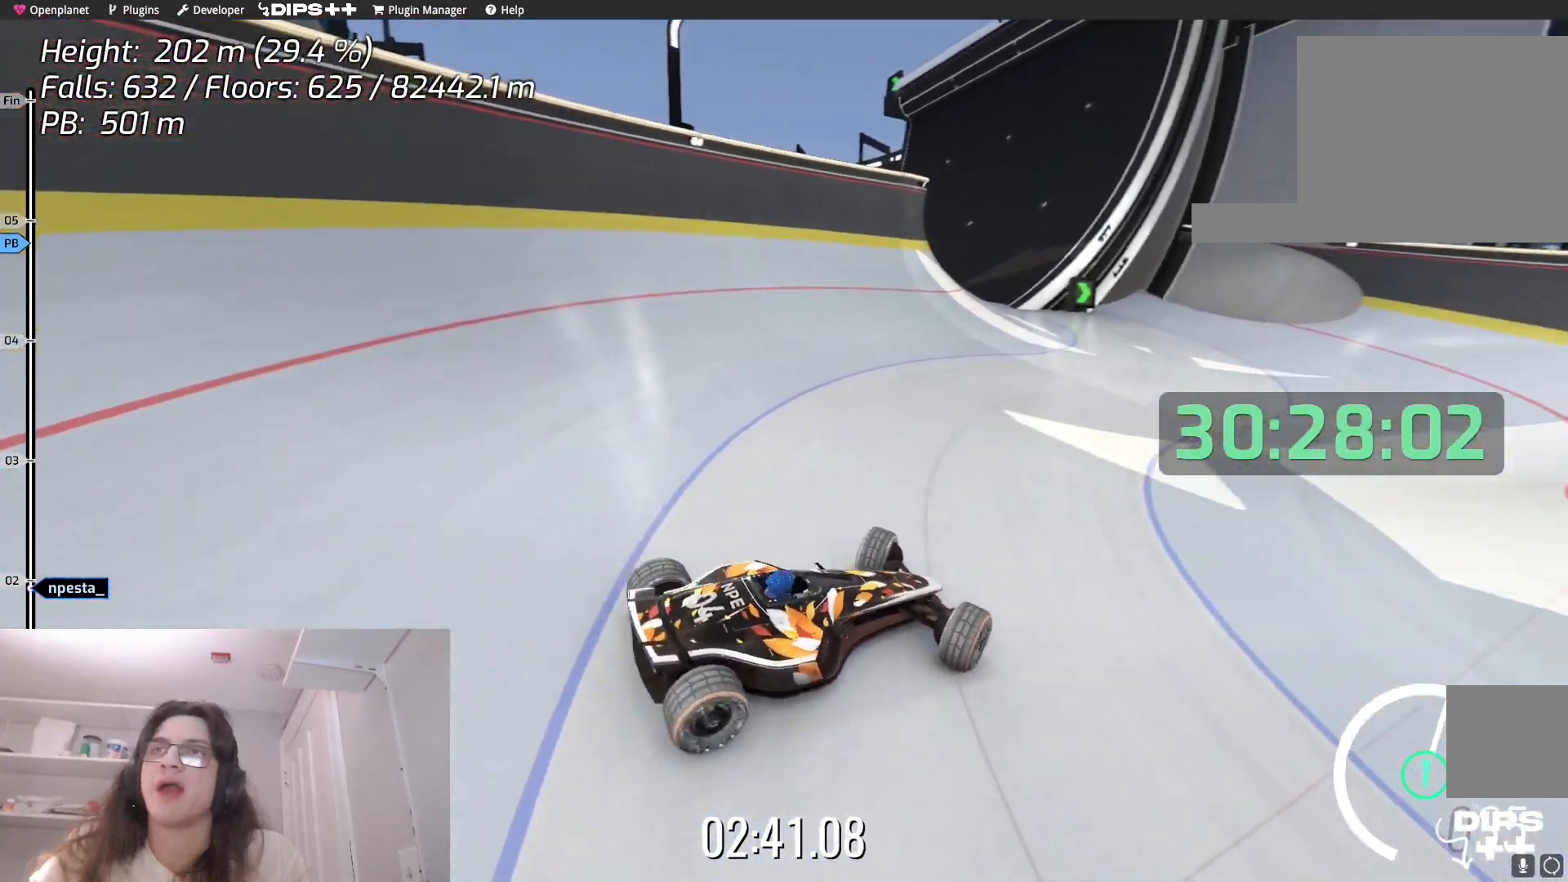
{"keys": ["up"], "events": [[150, "left", "up"], [217, "up", "down"]]}
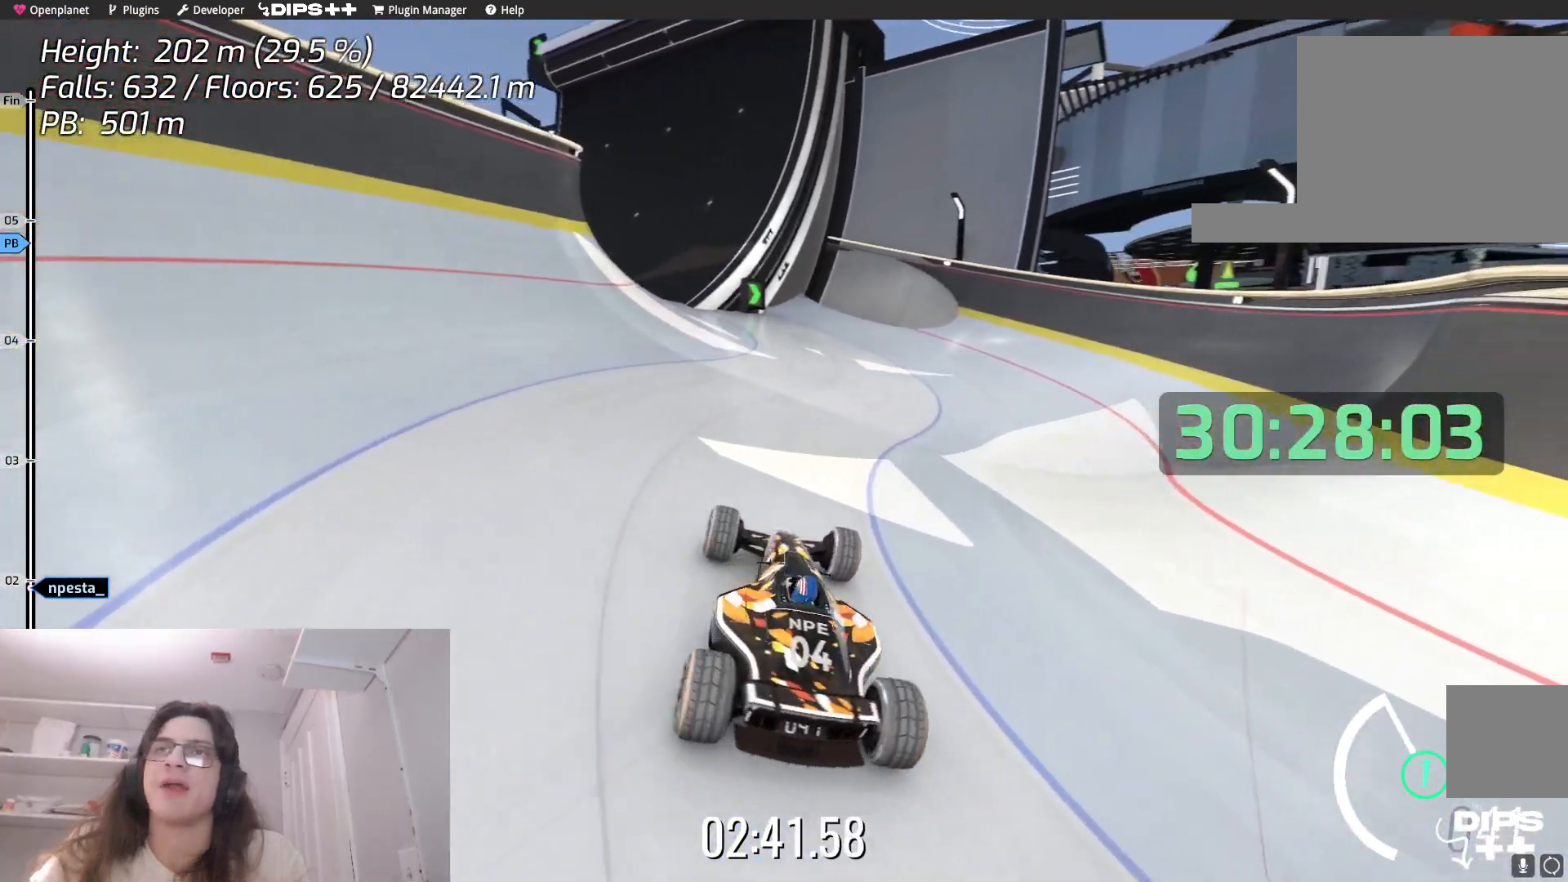
{"keys": ["right", "up"], "events": [[284, "right", "down"]]}
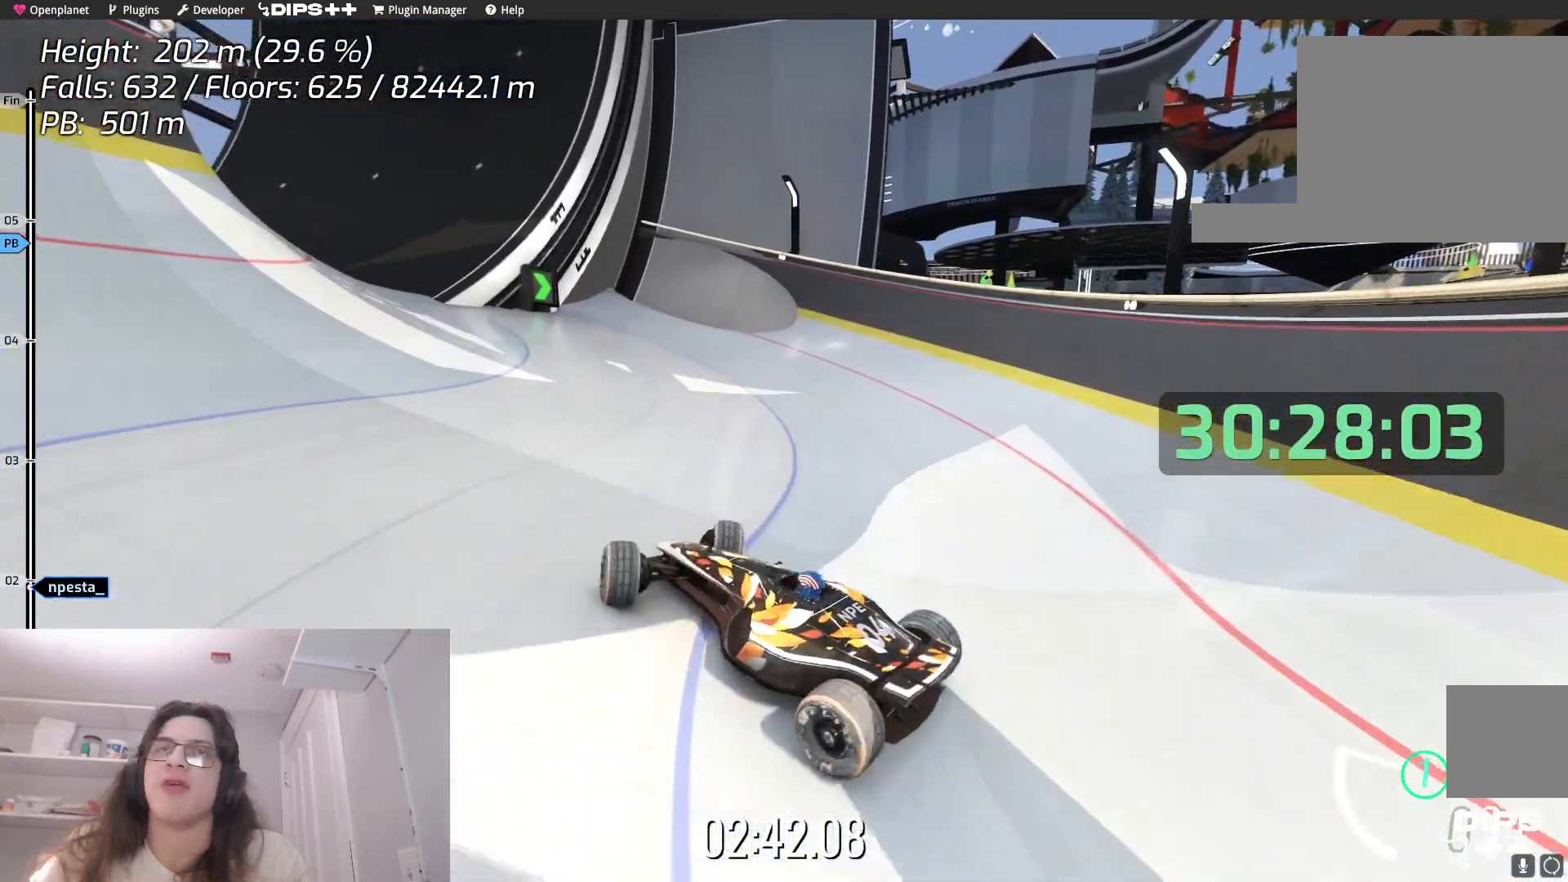
{"keys": ["right", "up"], "events": []}
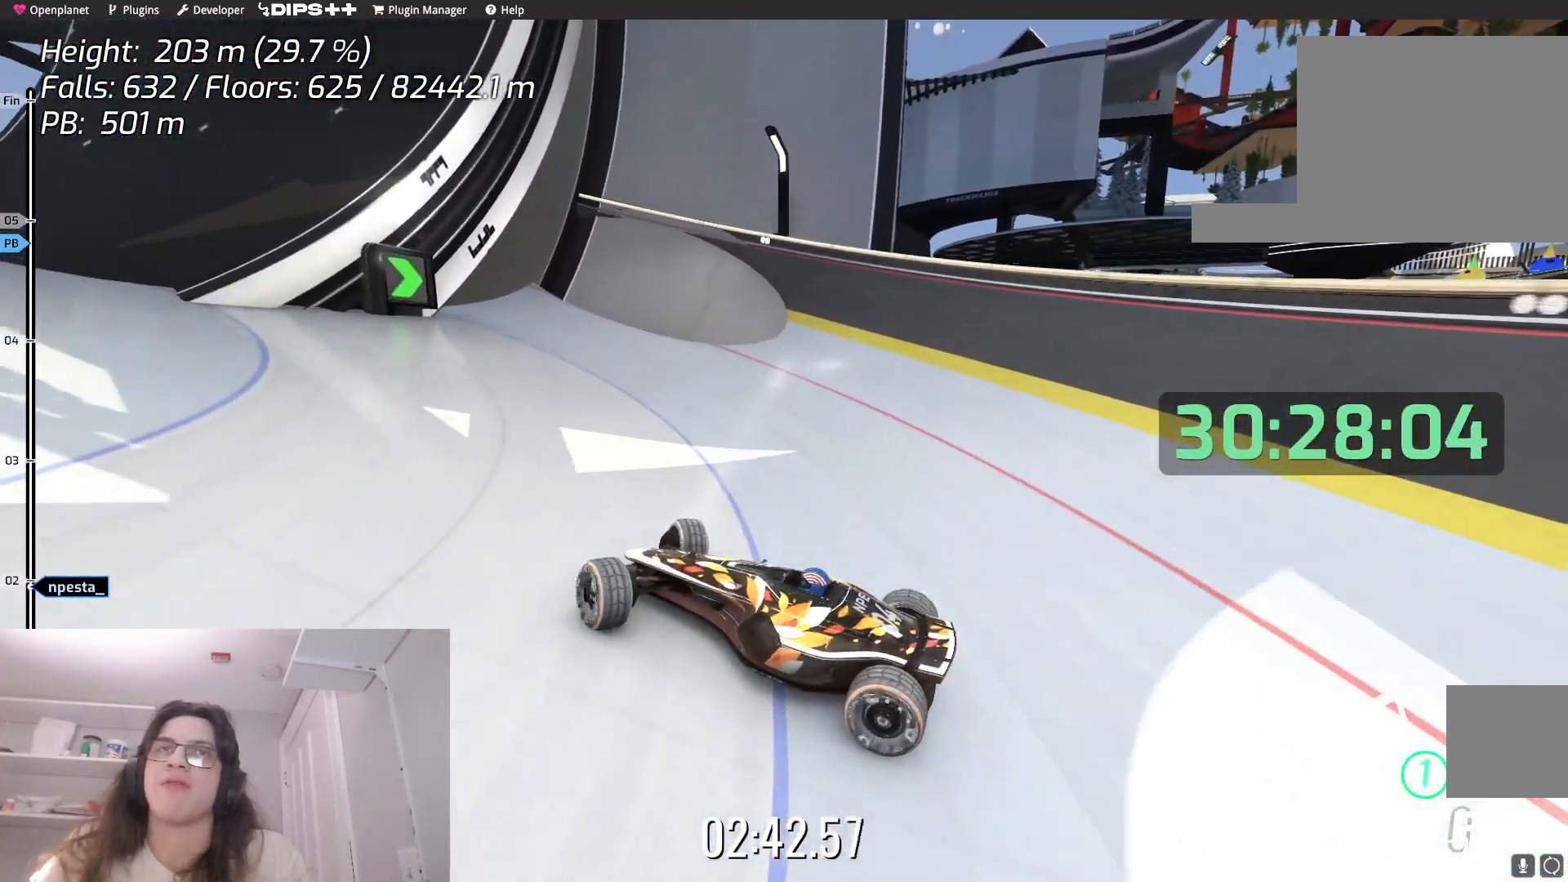
{"keys": ["right", "up"], "events": [[117, "right", "up"], [417, "right", "down"]]}
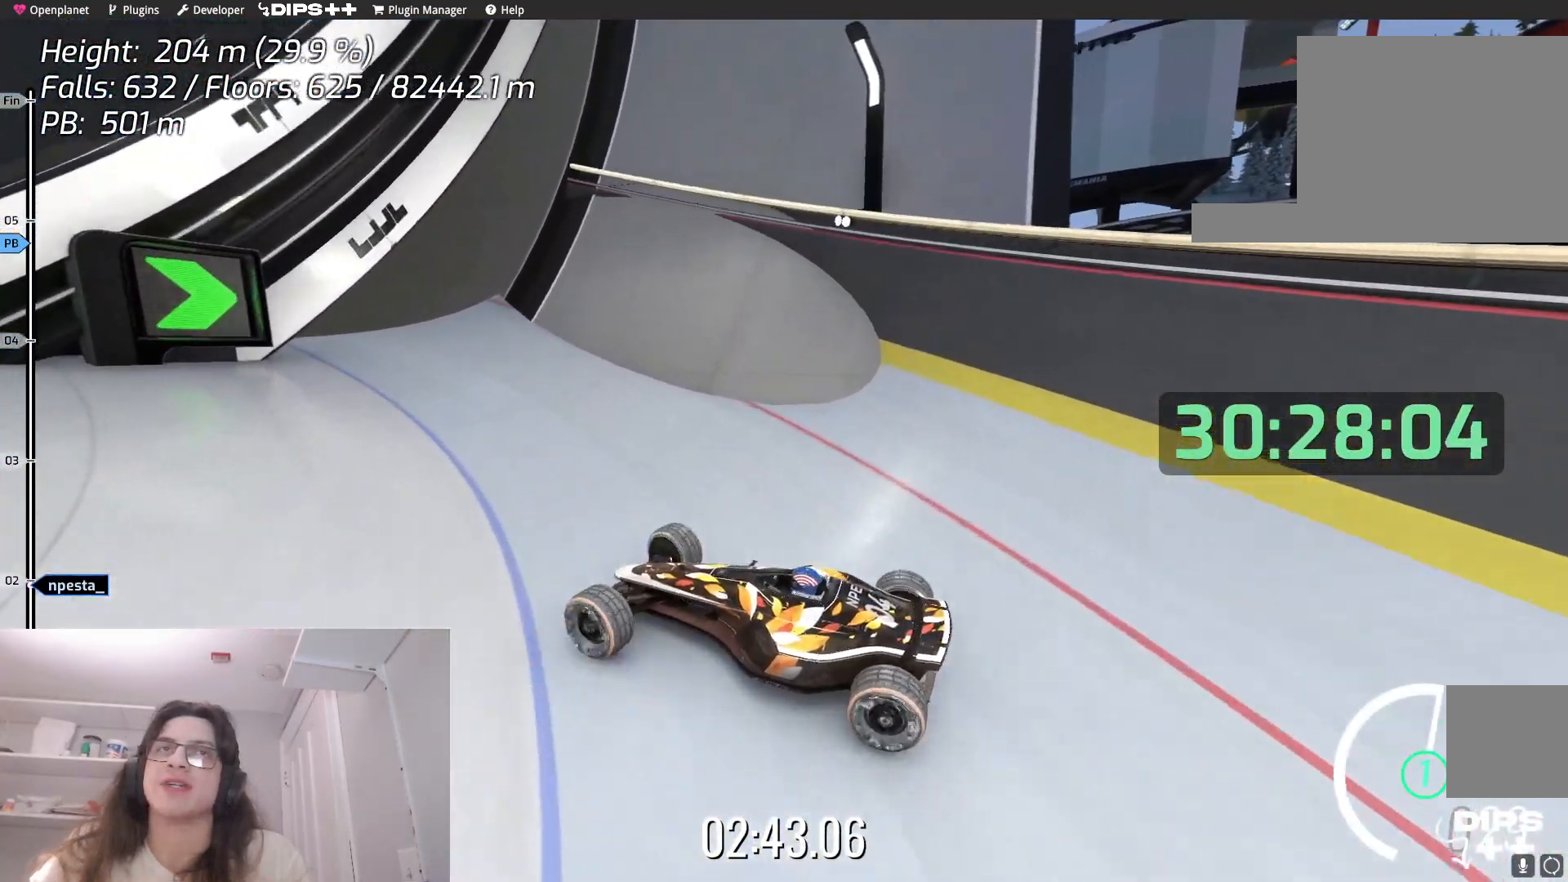
{"keys": ["right", "up"], "events": []}
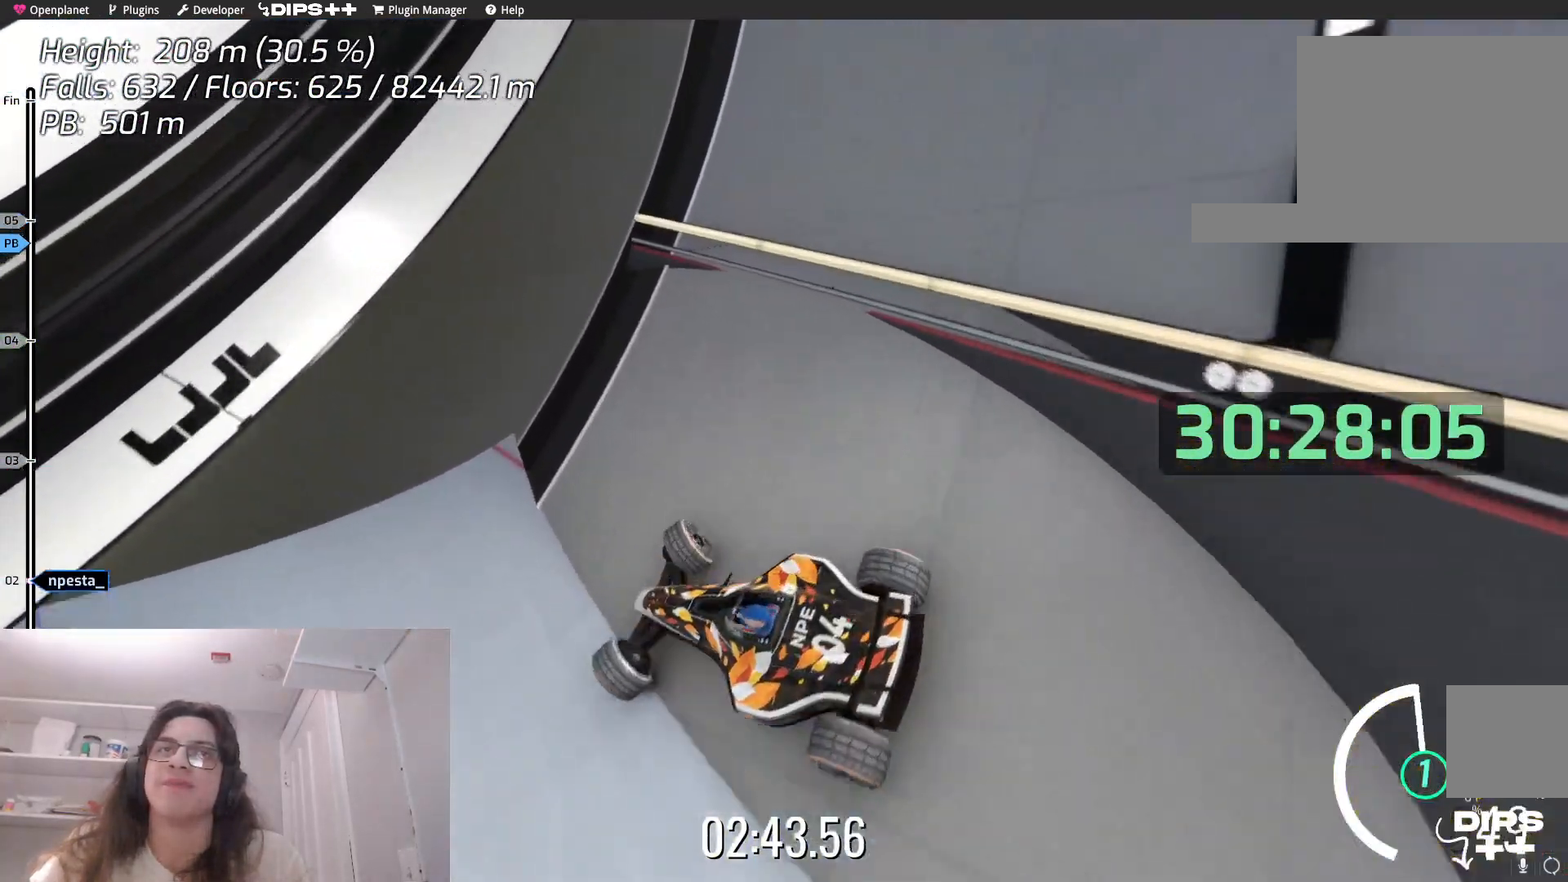
{"keys": ["left"], "events": [[250, "right", "up"], [384, "up", "up"], [467, "left", "down"]]}
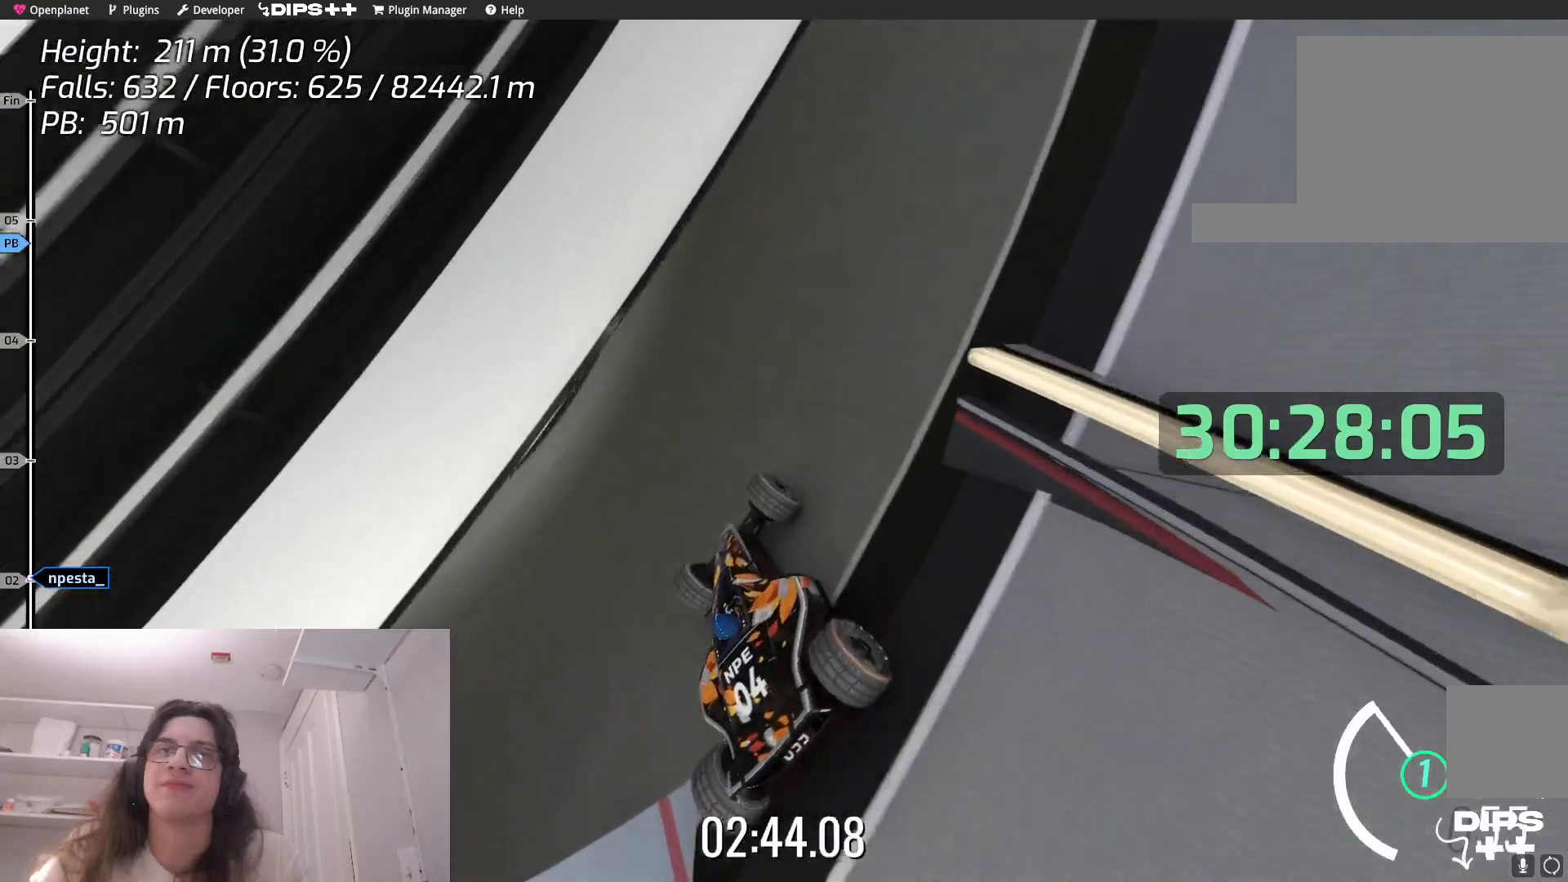
{"keys": ["left"], "events": []}
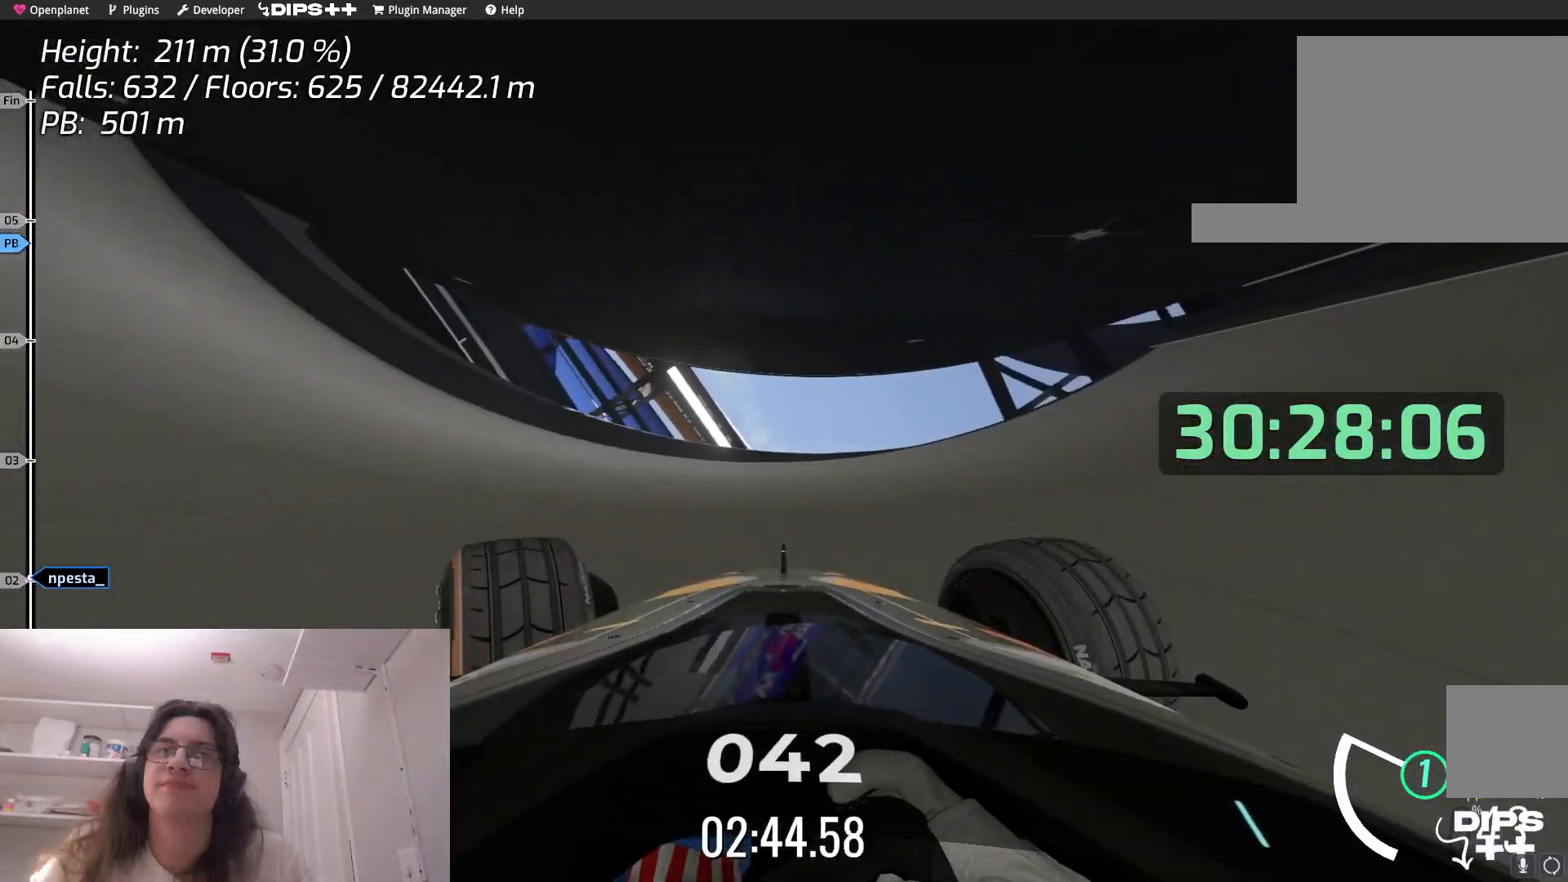
{"keys": [], "events": [[150, "up", "down"], [217, "left", "up"], [384, "up", "up"]]}
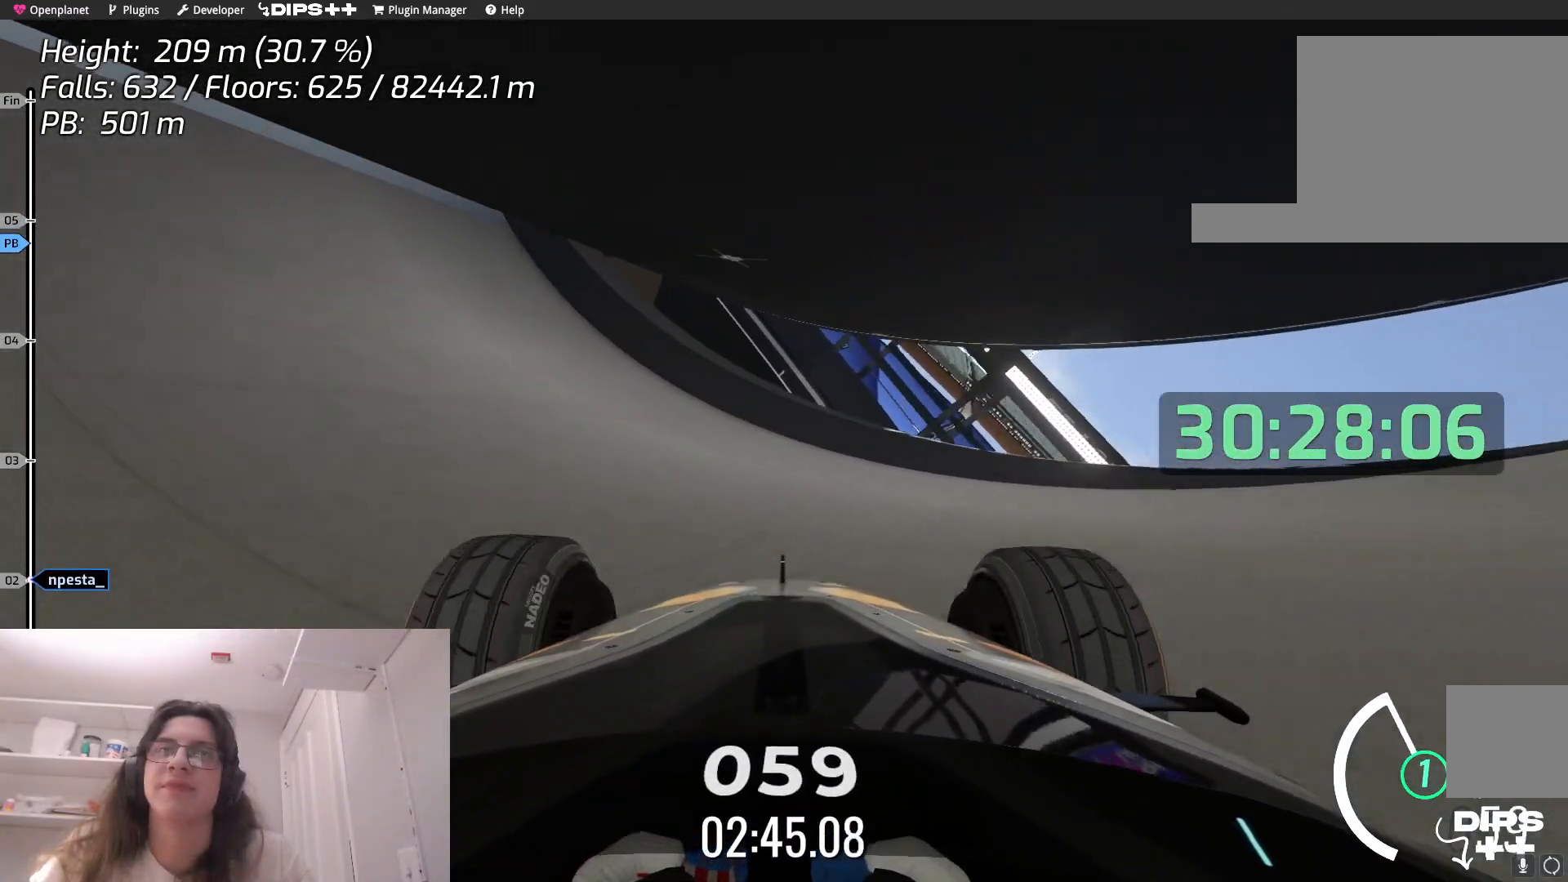
{"keys": ["up"], "events": [[117, "left", "down"], [400, "up", "down"], [500, "left", "up"]]}
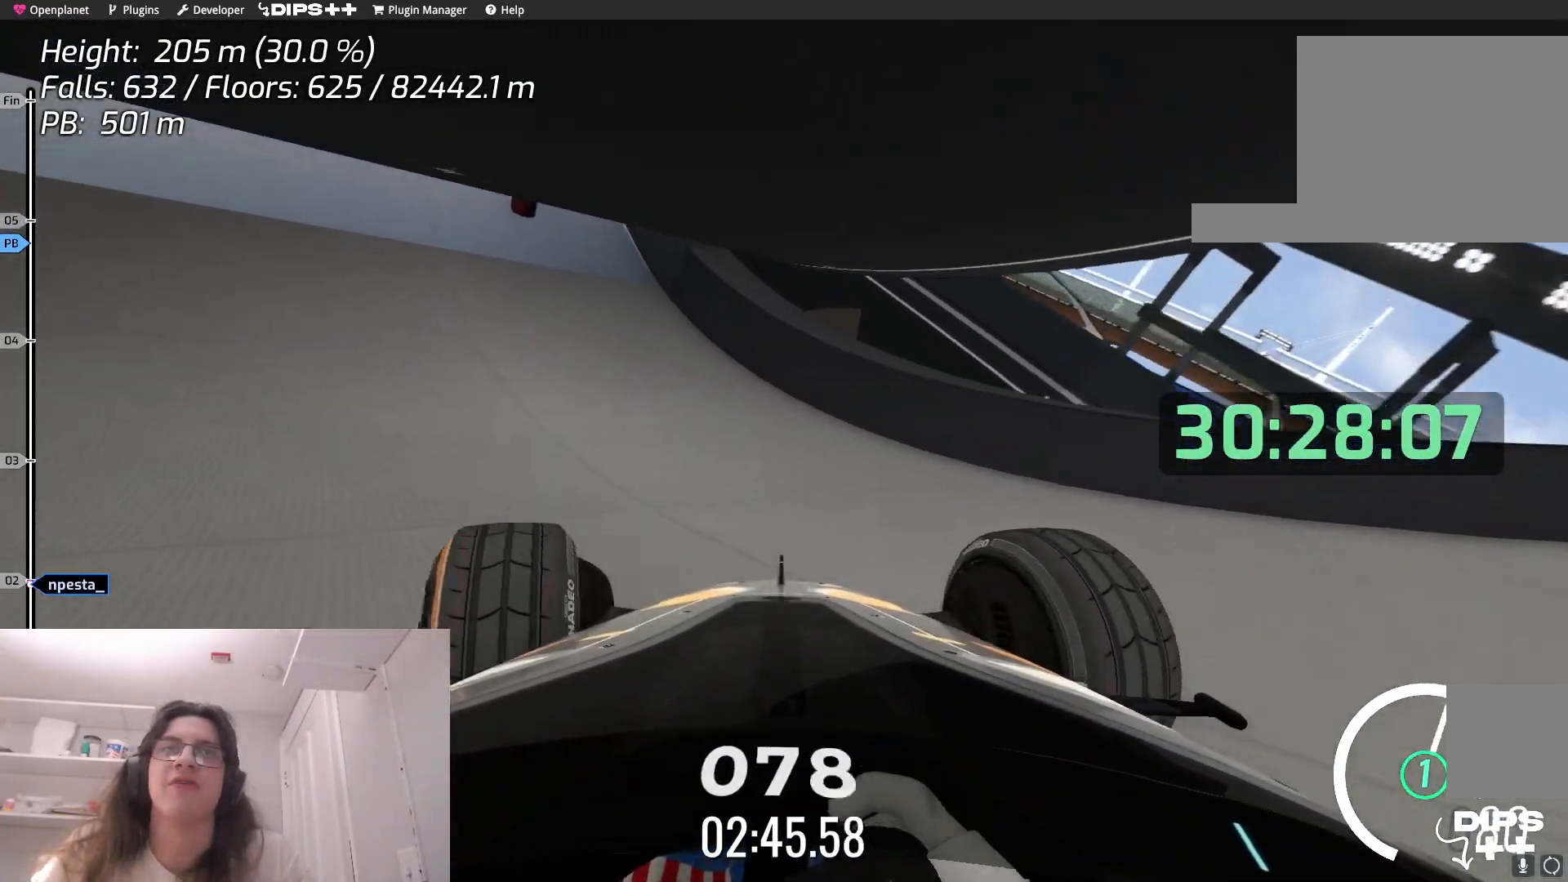
{"keys": [], "events": [[100, "up", "up"], [317, "left", "down"], [484, "left", "up"]]}